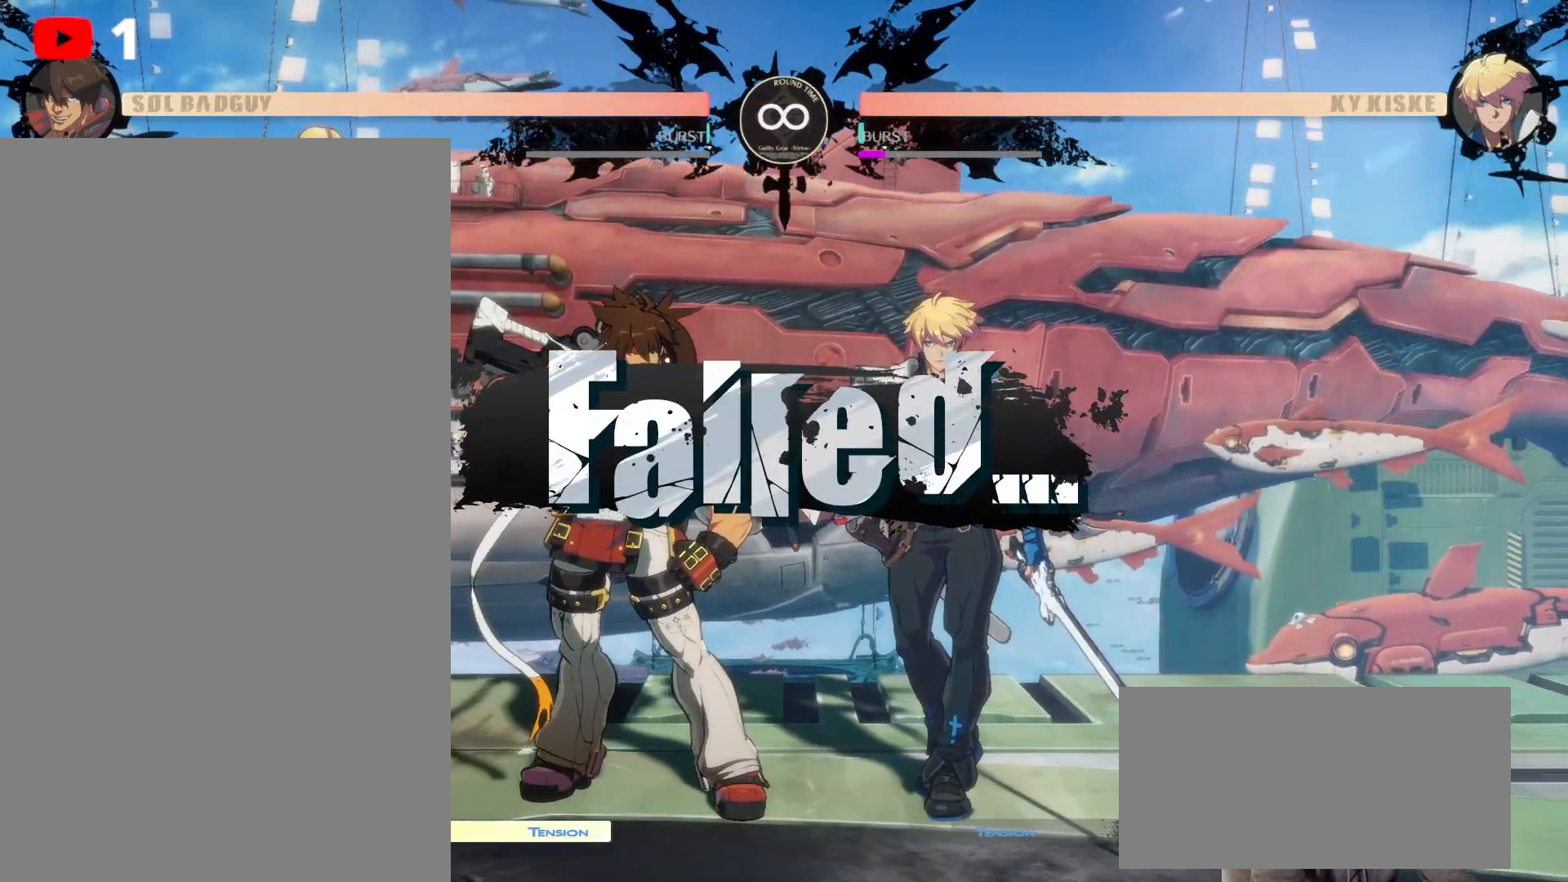
Gameplay with a controller (Xbox layout); each line is a JSON object with the inputs held at the frame after it. "events" lists button and stick changes between this image and that frame as [ms after this image, input, new state], when the widget could be followed in between. Not read: HOME L3 R3.
{"buttons": [], "left_stick": "center", "right_stick": "center", "events": []}
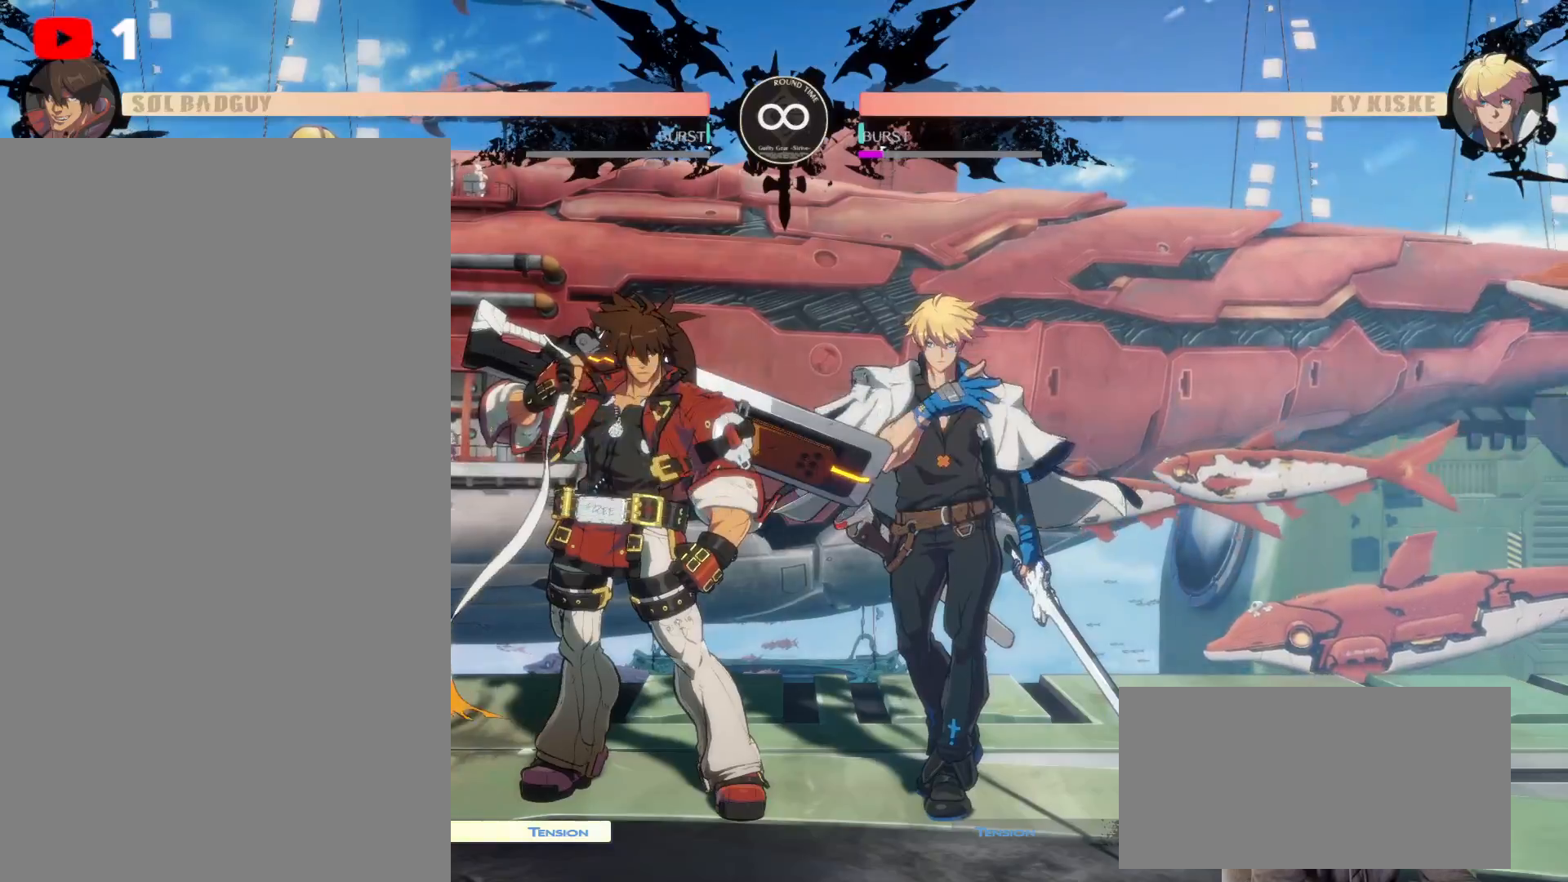
{"buttons": [], "left_stick": "center", "right_stick": "center", "events": []}
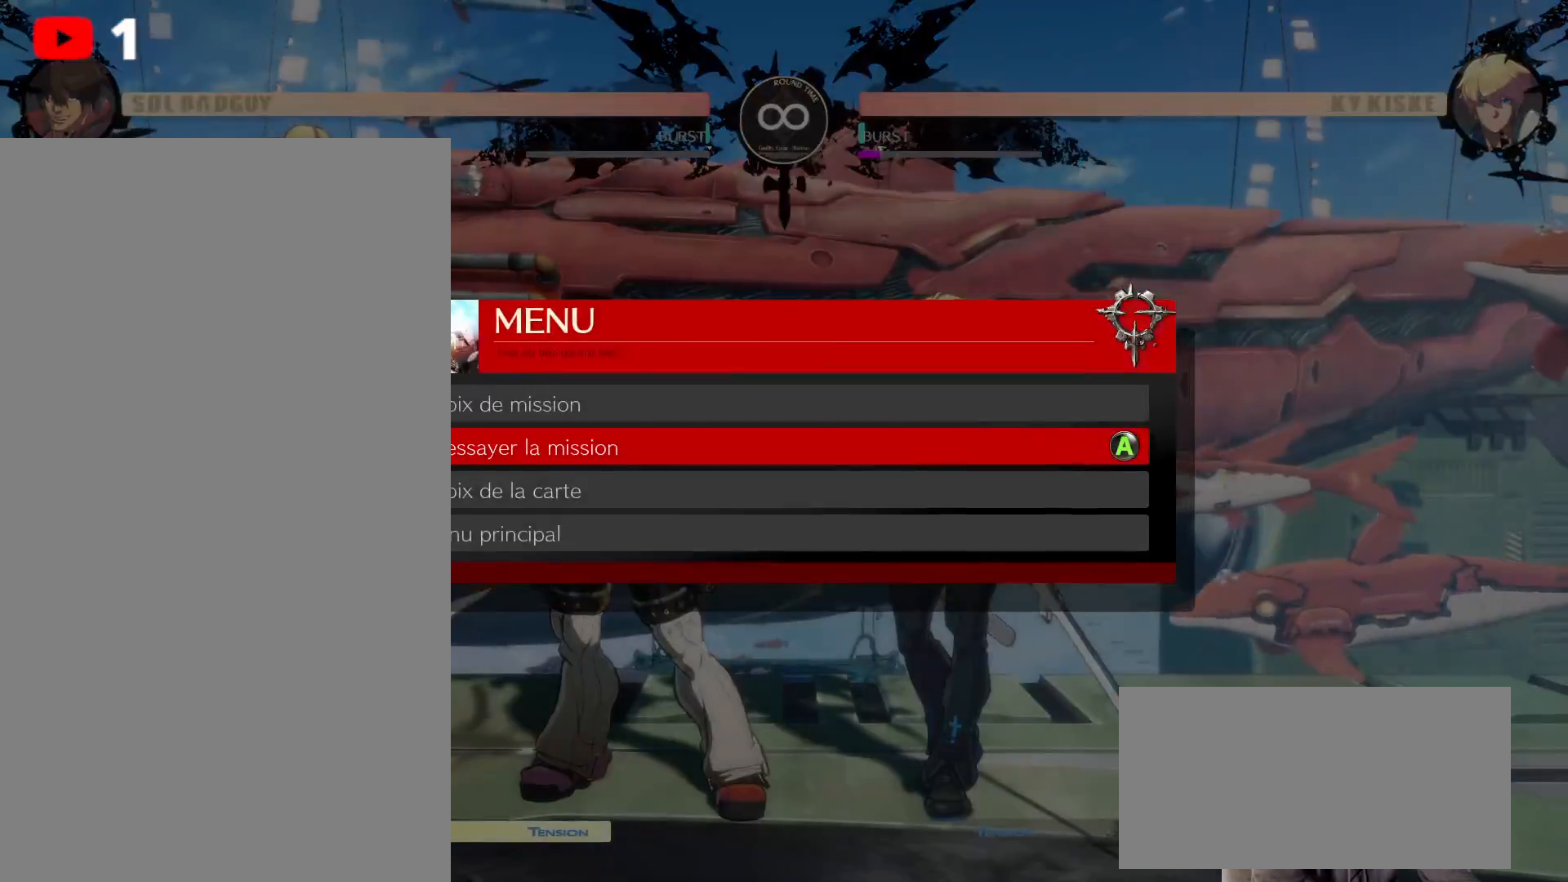
{"buttons": ["A"], "left_stick": "center", "right_stick": "center", "events": [[83, "A", "down"], [183, "A", "up"], [317, "A", "down"]]}
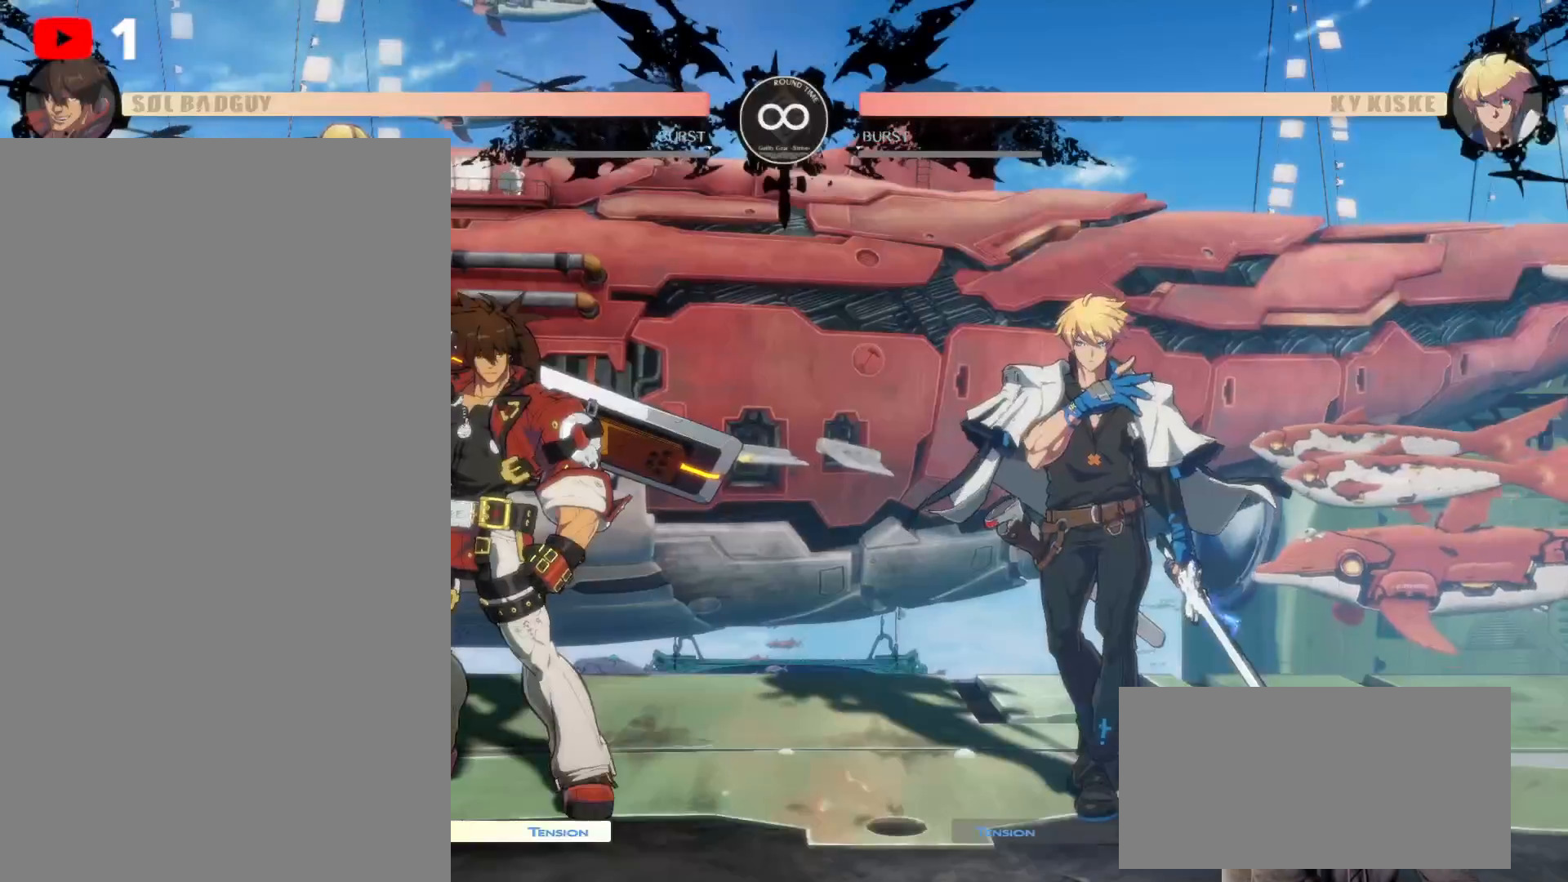
{"buttons": [], "left_stick": "center", "right_stick": "center"}
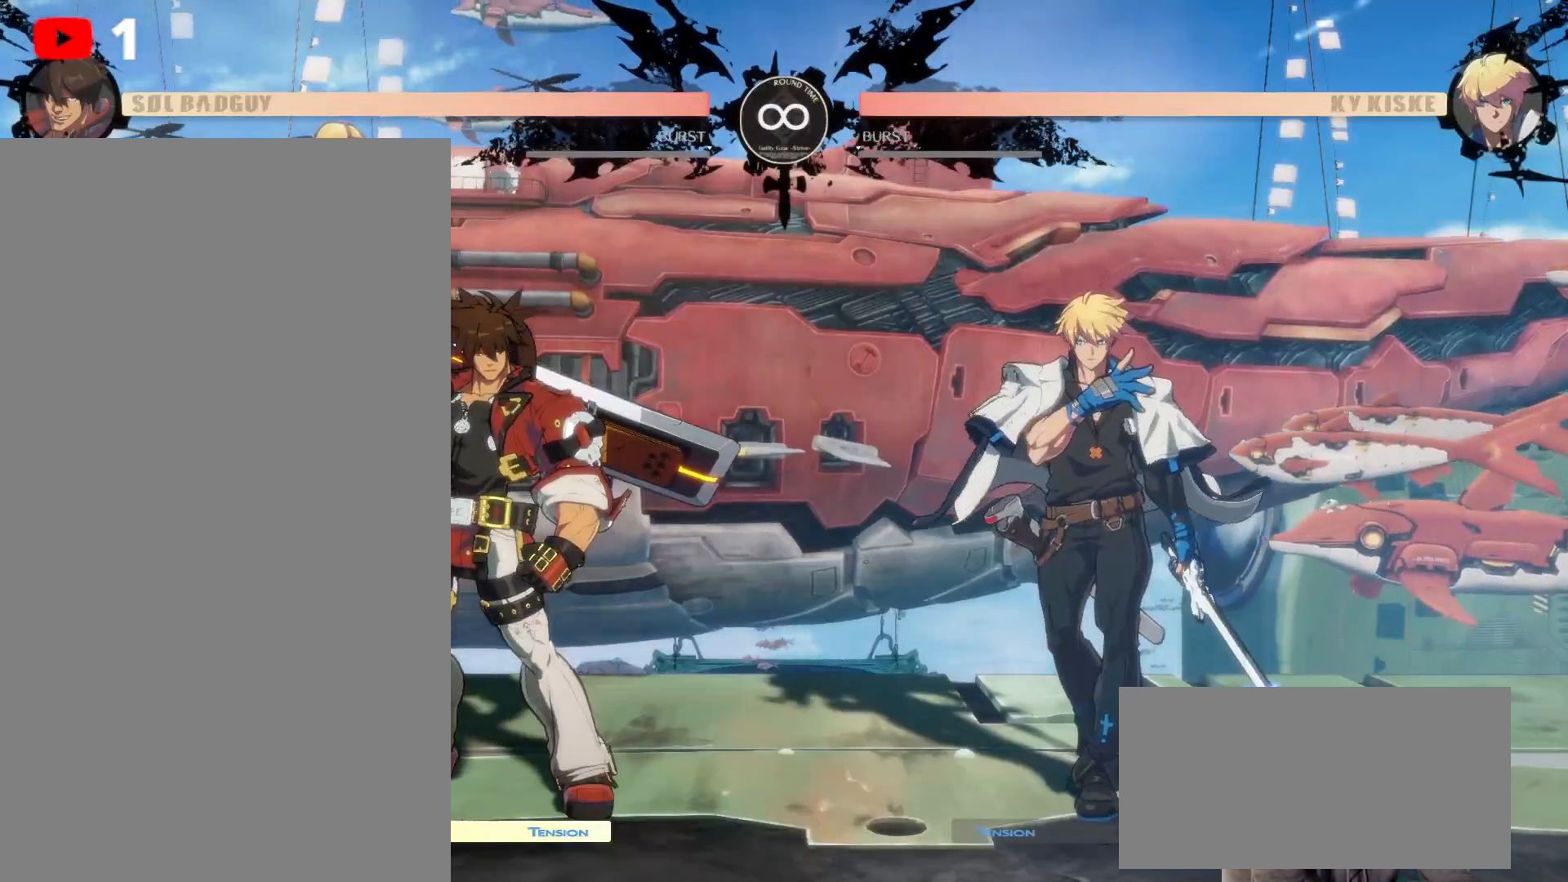
{"buttons": ["DPAD_UP"], "left_stick": "center", "right_stick": "center", "events": [[50, "DPAD_RIGHT", "down"], [100, "DPAD_RIGHT", "up"], [167, "DPAD_RIGHT", "down"], [200, "DPAD_UP", "down"], [450, "DPAD_RIGHT", "up"]]}
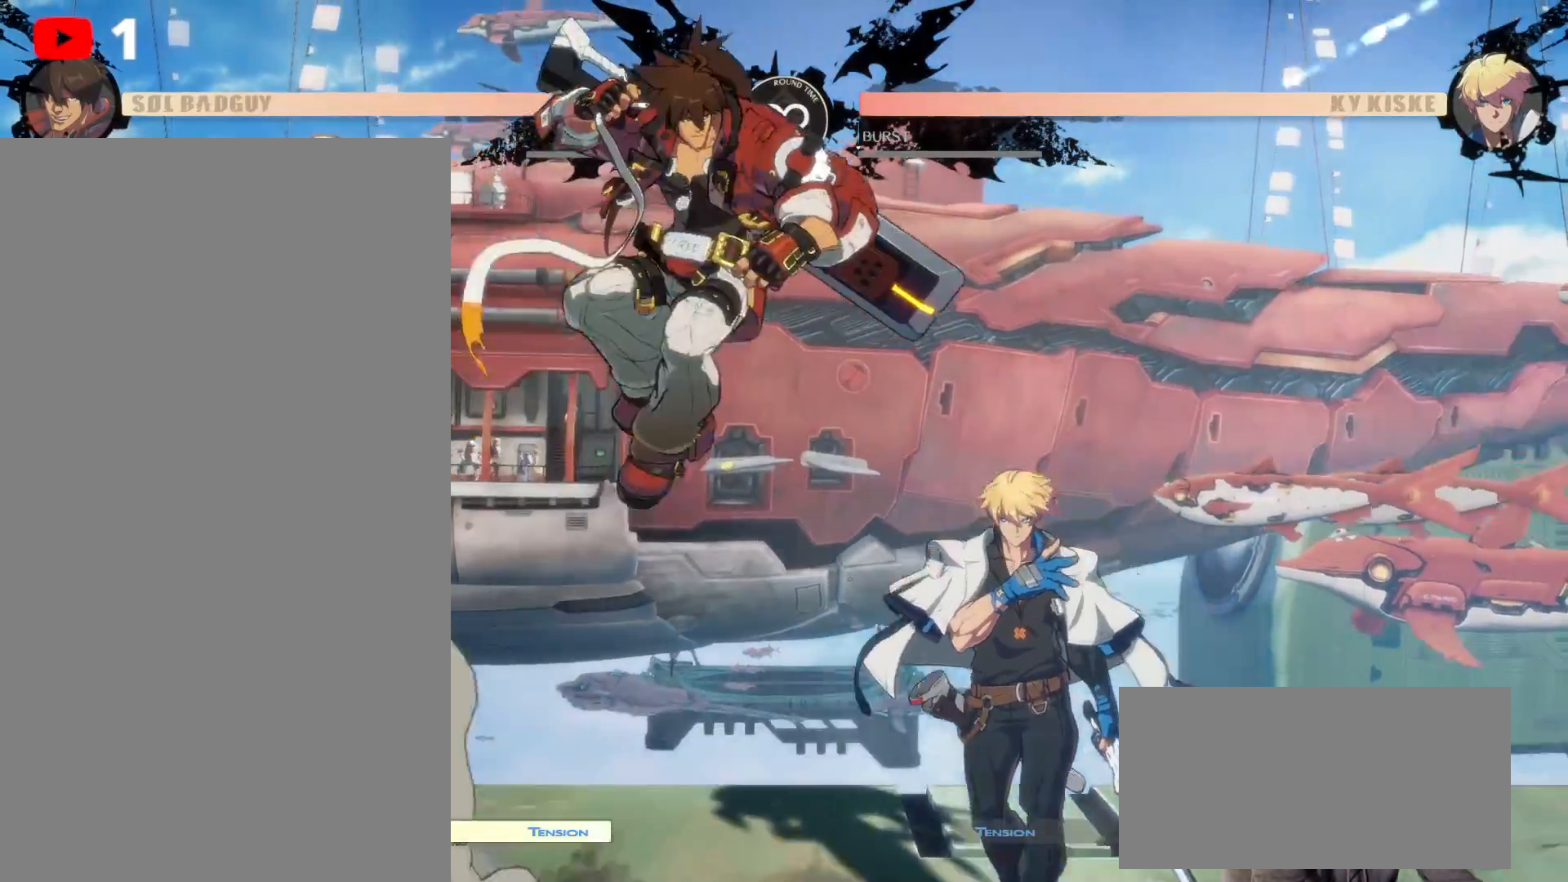
{"buttons": ["DPAD_UP"], "left_stick": "center", "right_stick": "center", "events": [[167, "Y", "down"], [300, "Y", "up"], [367, "Y", "down"], [467, "Y", "up"]]}
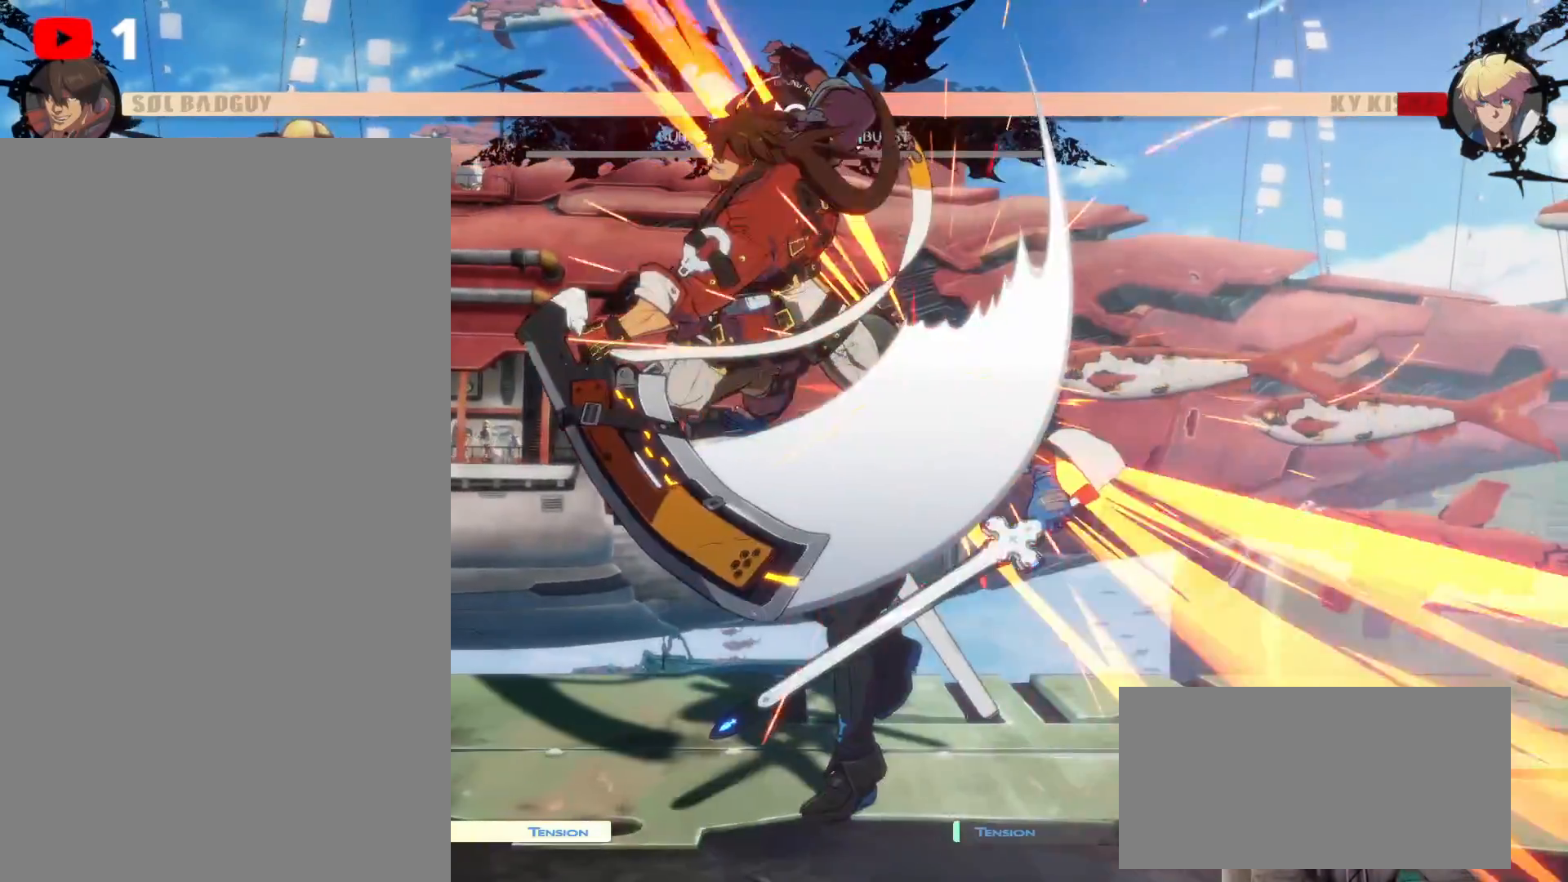
{"buttons": [], "left_stick": "center", "right_stick": "center", "events": [[17, "DPAD_UP", "up"], [50, "Y", "down"], [150, "Y", "up"], [233, "Y", "down"], [333, "Y", "up"], [383, "Y", "down"], [467, "Y", "up"]]}
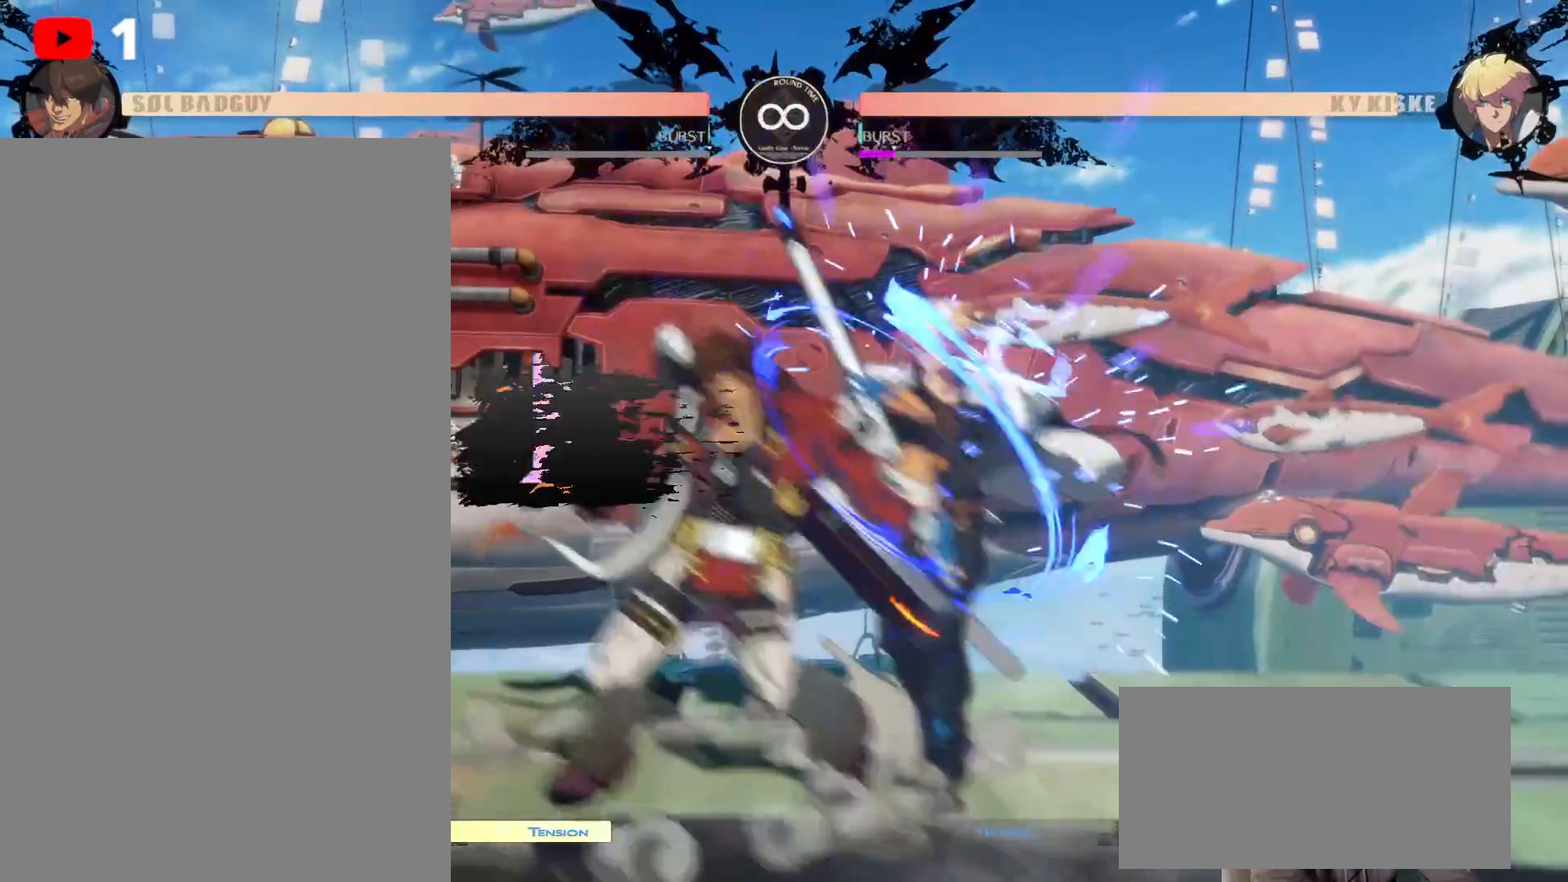
{"buttons": [], "left_stick": "center", "right_stick": "center", "events": [[67, "DPAD_DOWN", "down"], [350, "DPAD_DOWN", "up"]]}
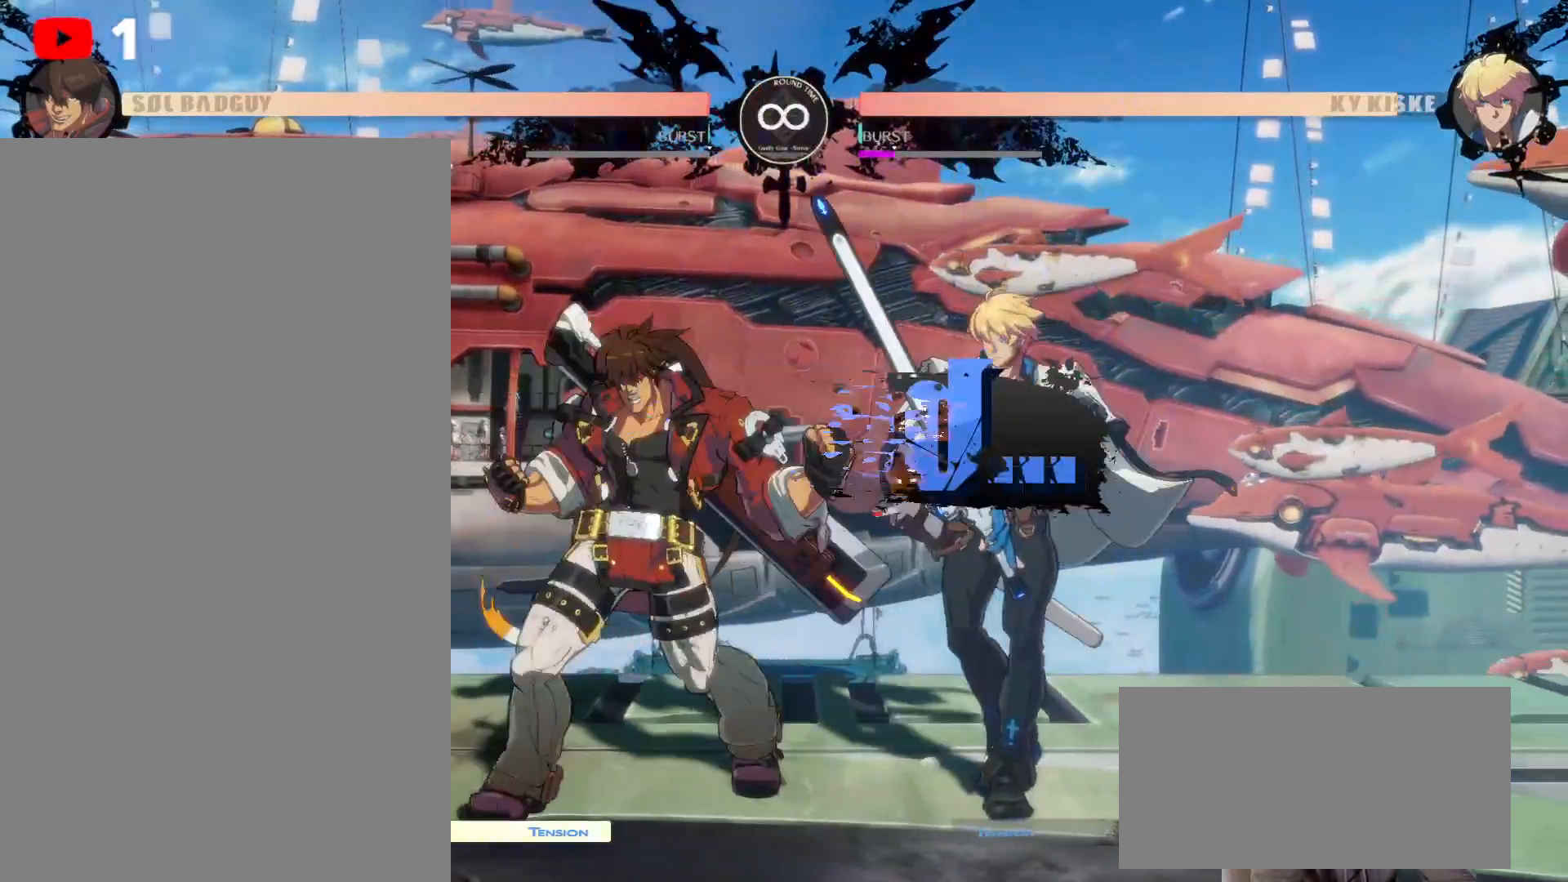
{"buttons": [], "left_stick": "center", "right_stick": "center", "events": []}
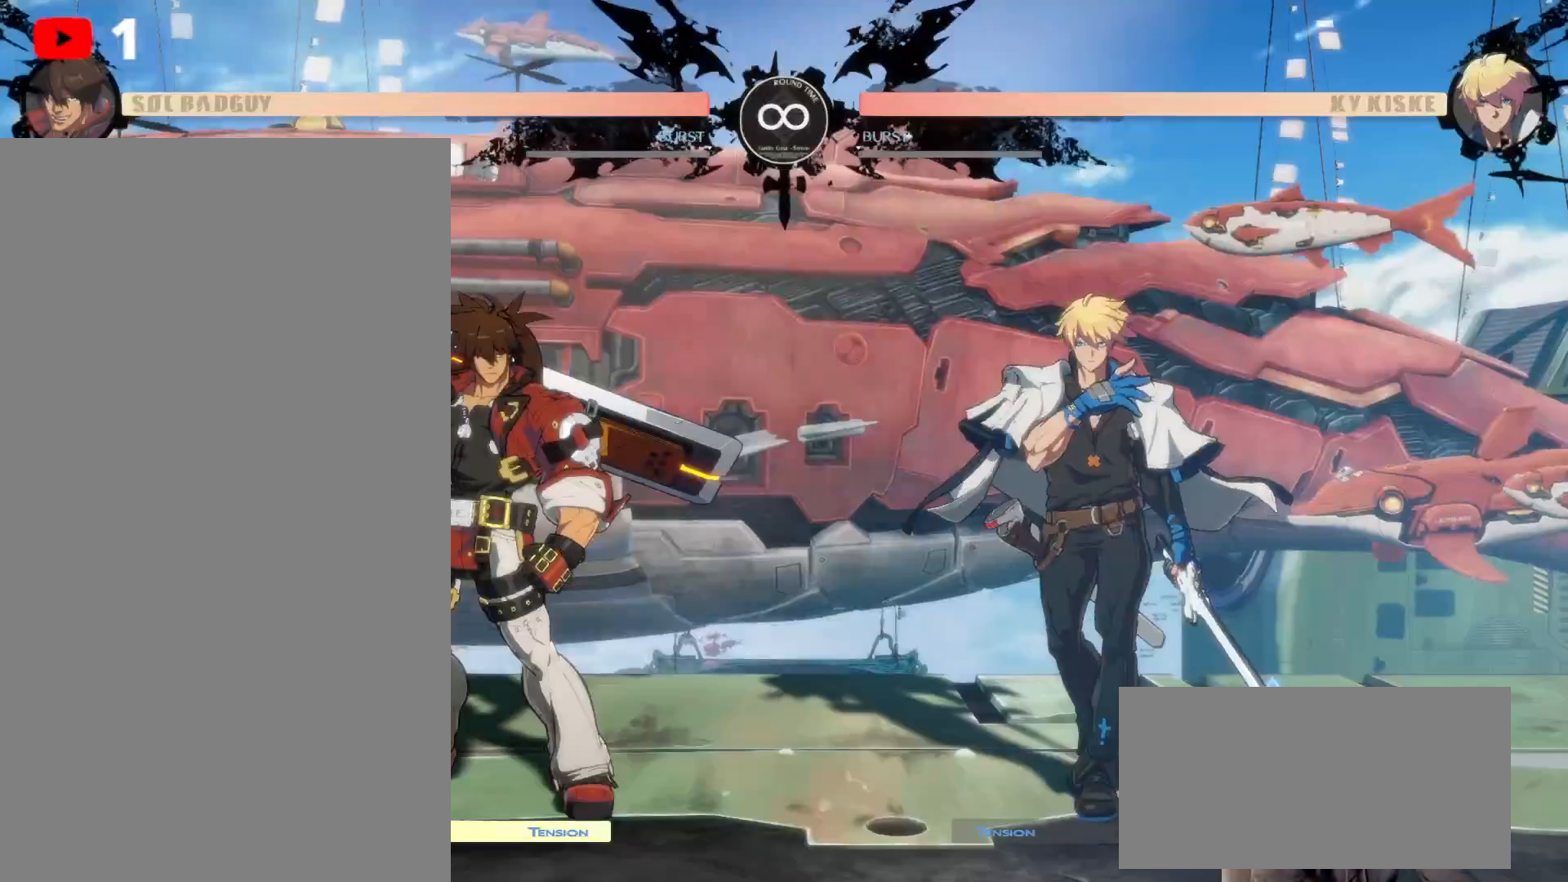
{"buttons": ["DPAD_UP", "DPAD_RIGHT"], "left_stick": "center", "right_stick": "center", "events": [[283, "DPAD_RIGHT", "down"], [367, "DPAD_RIGHT", "up"], [417, "DPAD_UP", "down"], [433, "DPAD_RIGHT", "down"]]}
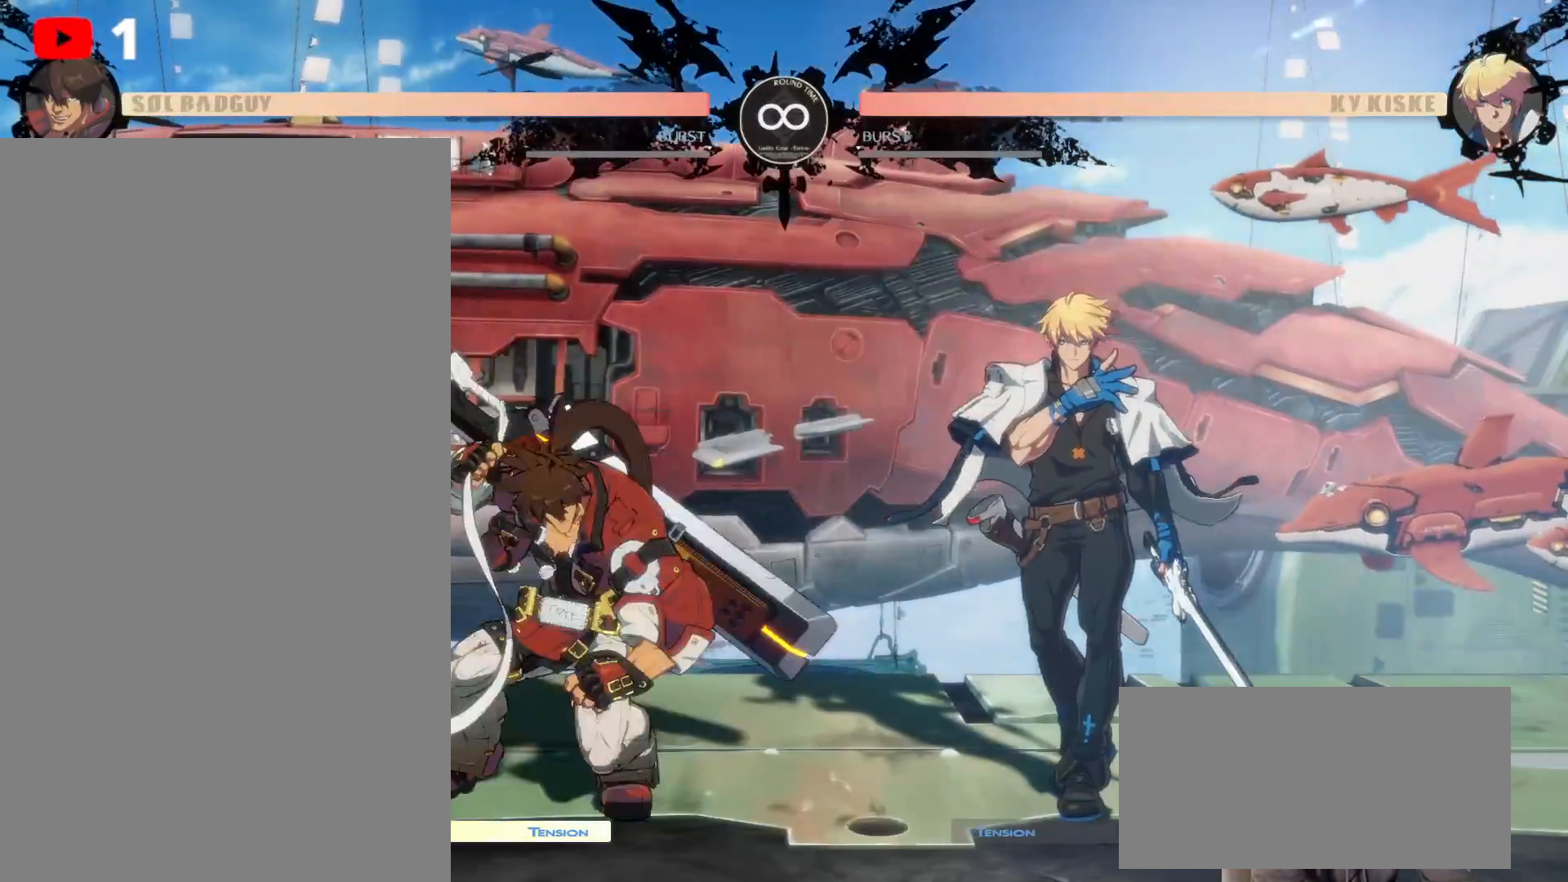
{"buttons": ["Y"], "left_stick": "center", "right_stick": "center", "events": [[200, "DPAD_RIGHT", "up"], [400, "DPAD_UP", "up"], [467, "Y", "down"]]}
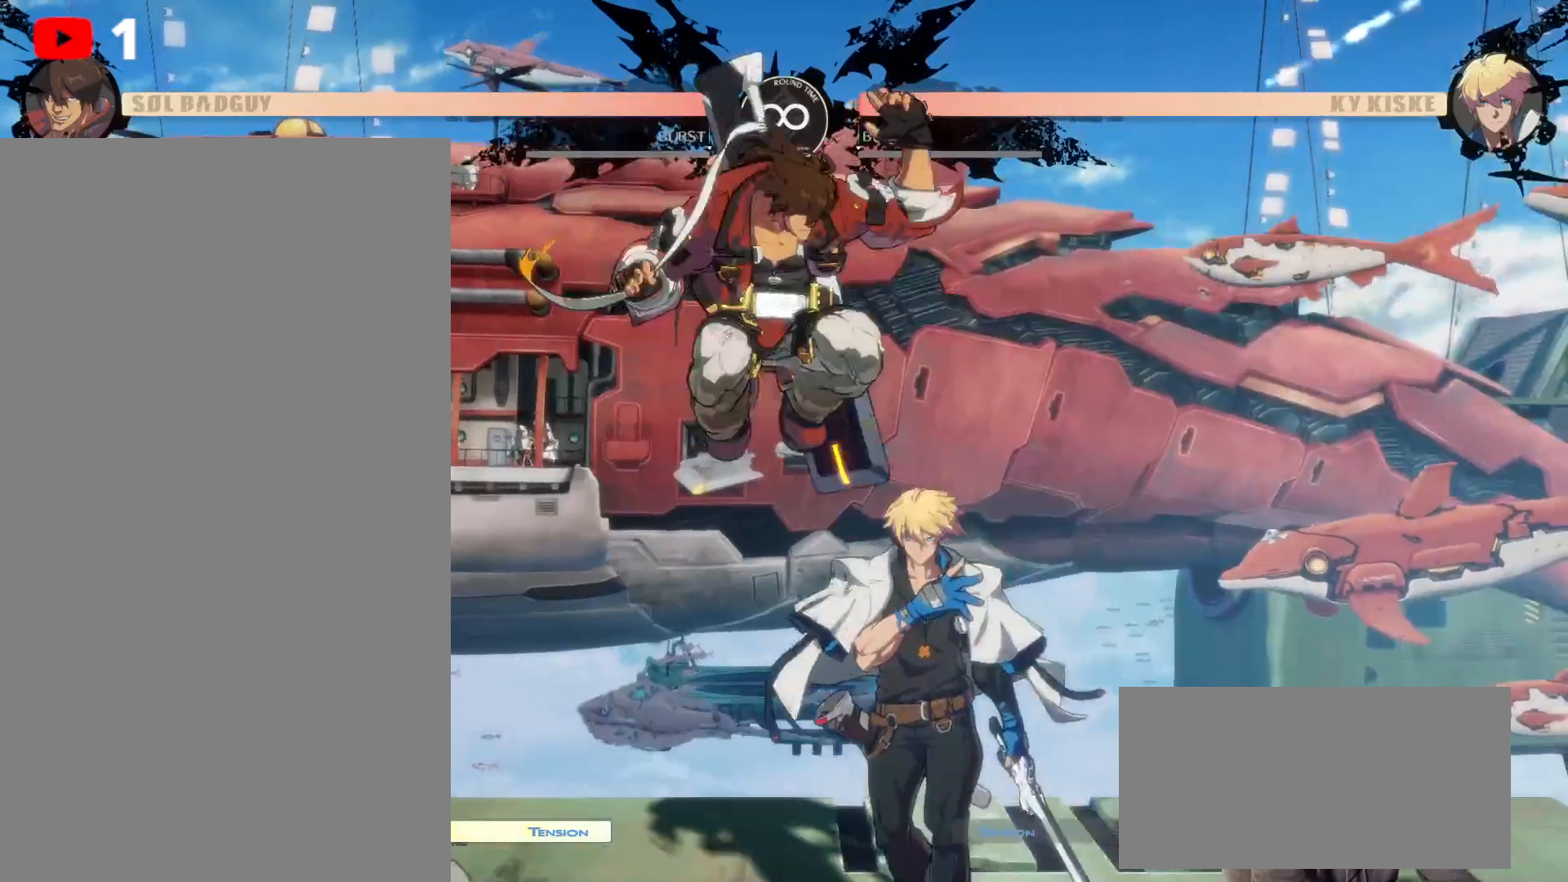
{"buttons": ["Y"], "left_stick": "center", "right_stick": "center", "events": [[67, "Y", "up"], [150, "Y", "down"], [250, "Y", "up"], [317, "Y", "down"], [417, "Y", "up"], [483, "Y", "down"]]}
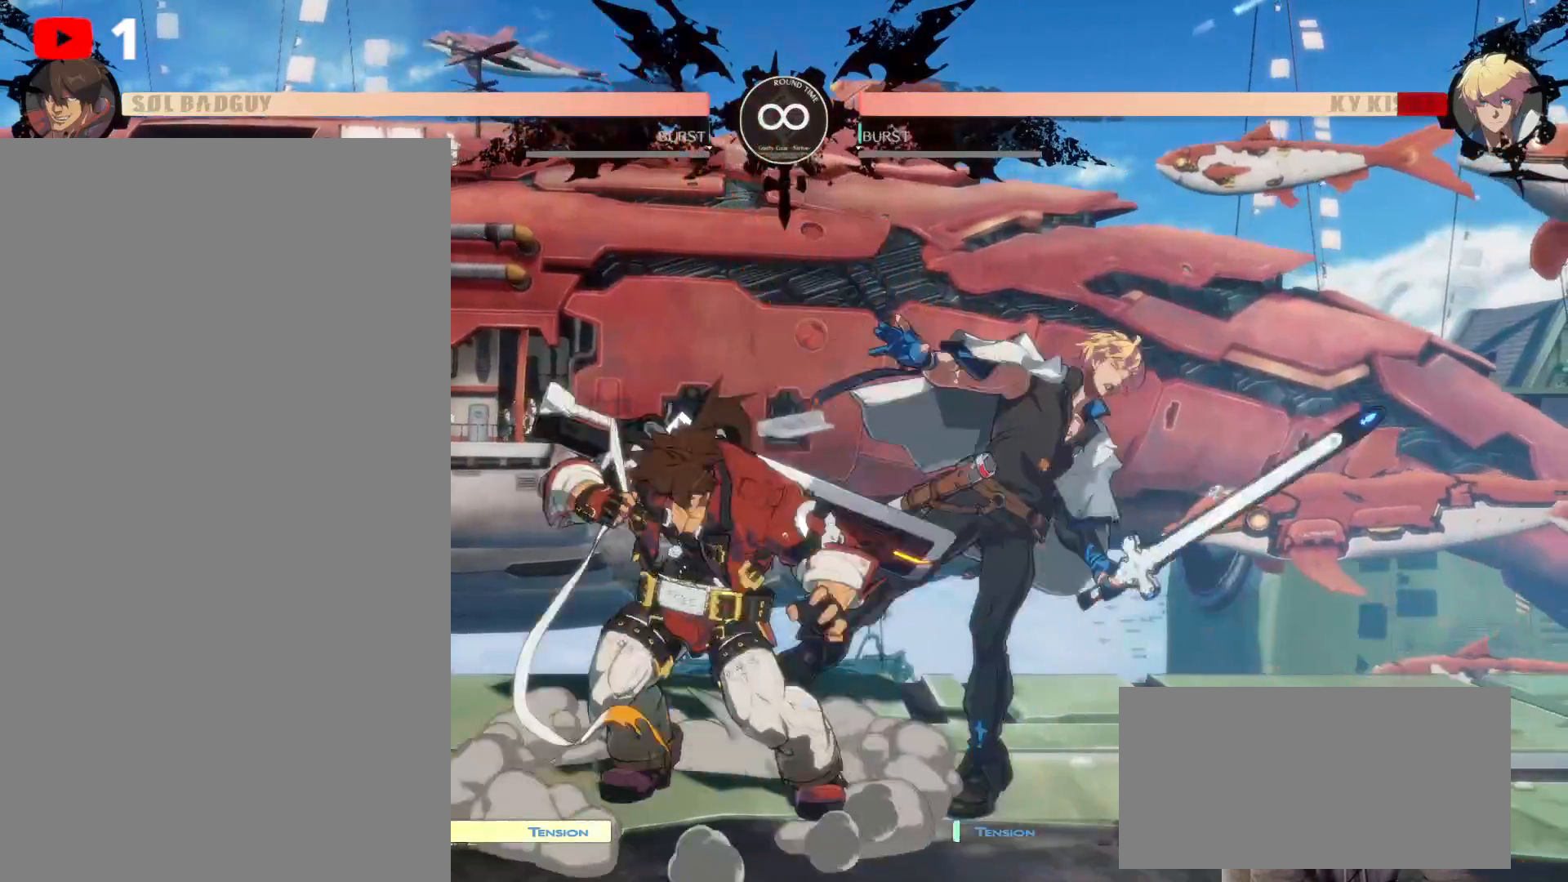
{"buttons": ["DPAD_DOWN"], "left_stick": "center", "right_stick": "center", "events": [[83, "Y", "up"], [167, "DPAD_DOWN", "down"]]}
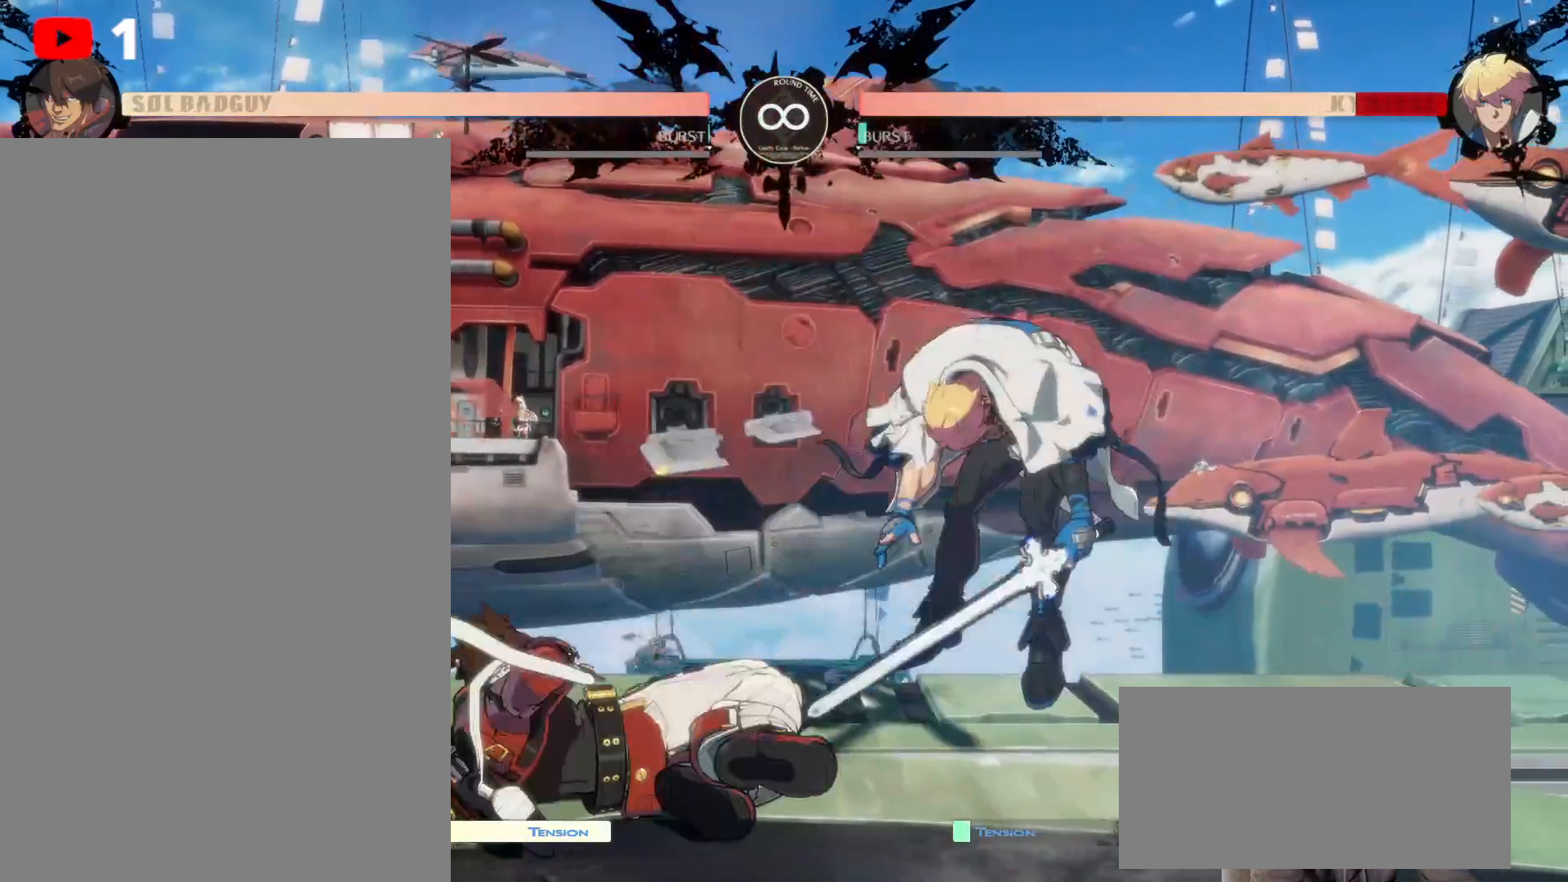
{"buttons": [], "left_stick": "center", "right_stick": "center", "events": [[300, "DPAD_DOWN", "up"]]}
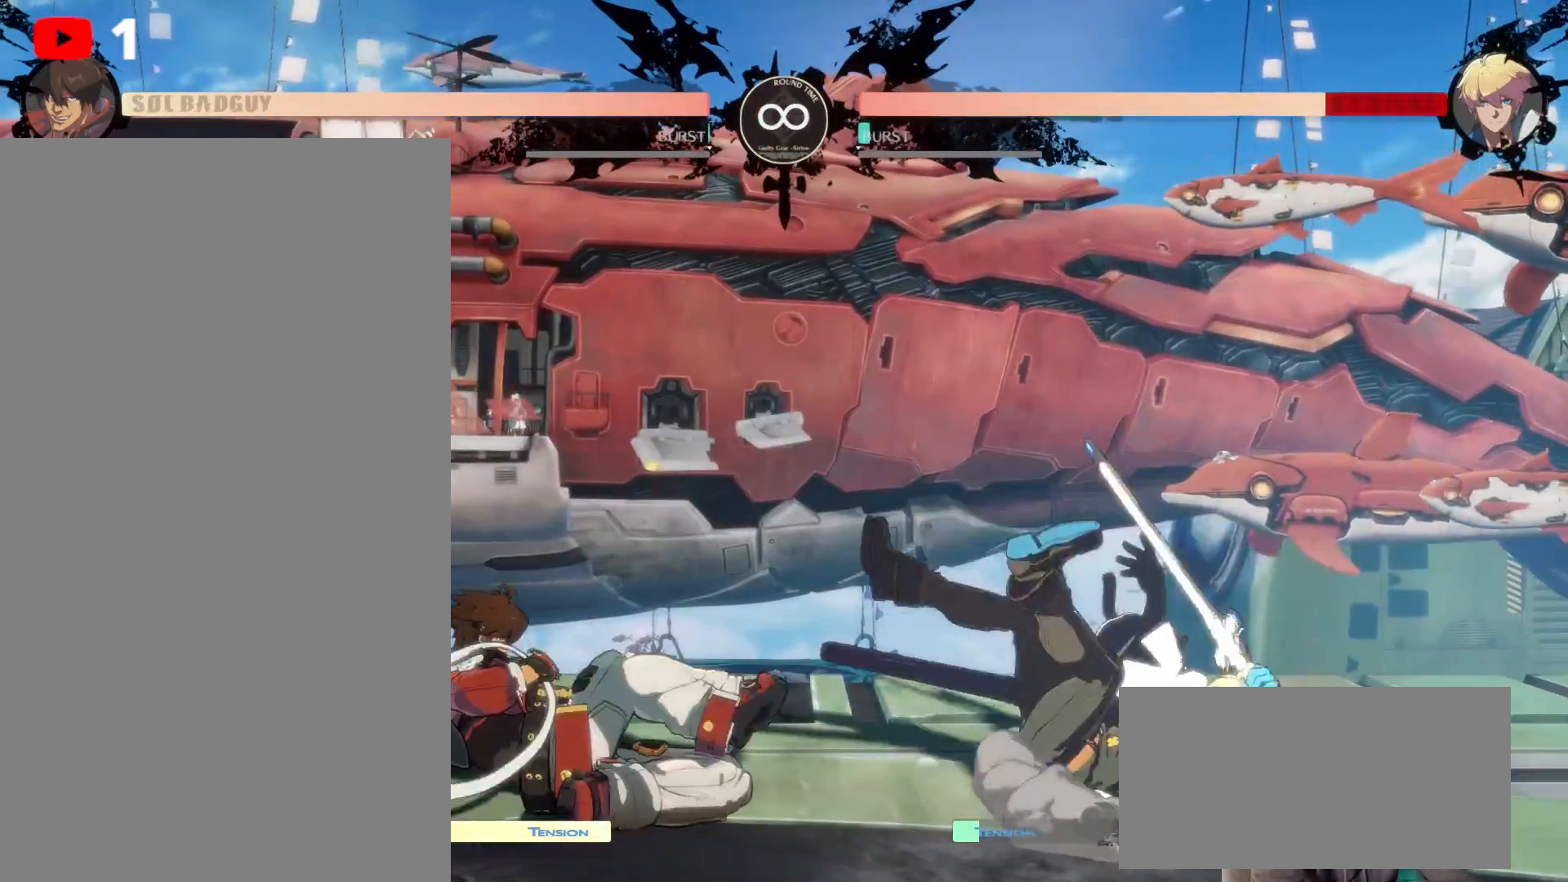
{"buttons": ["DPAD_LEFT", "START"], "left_stick": "center", "right_stick": "center"}
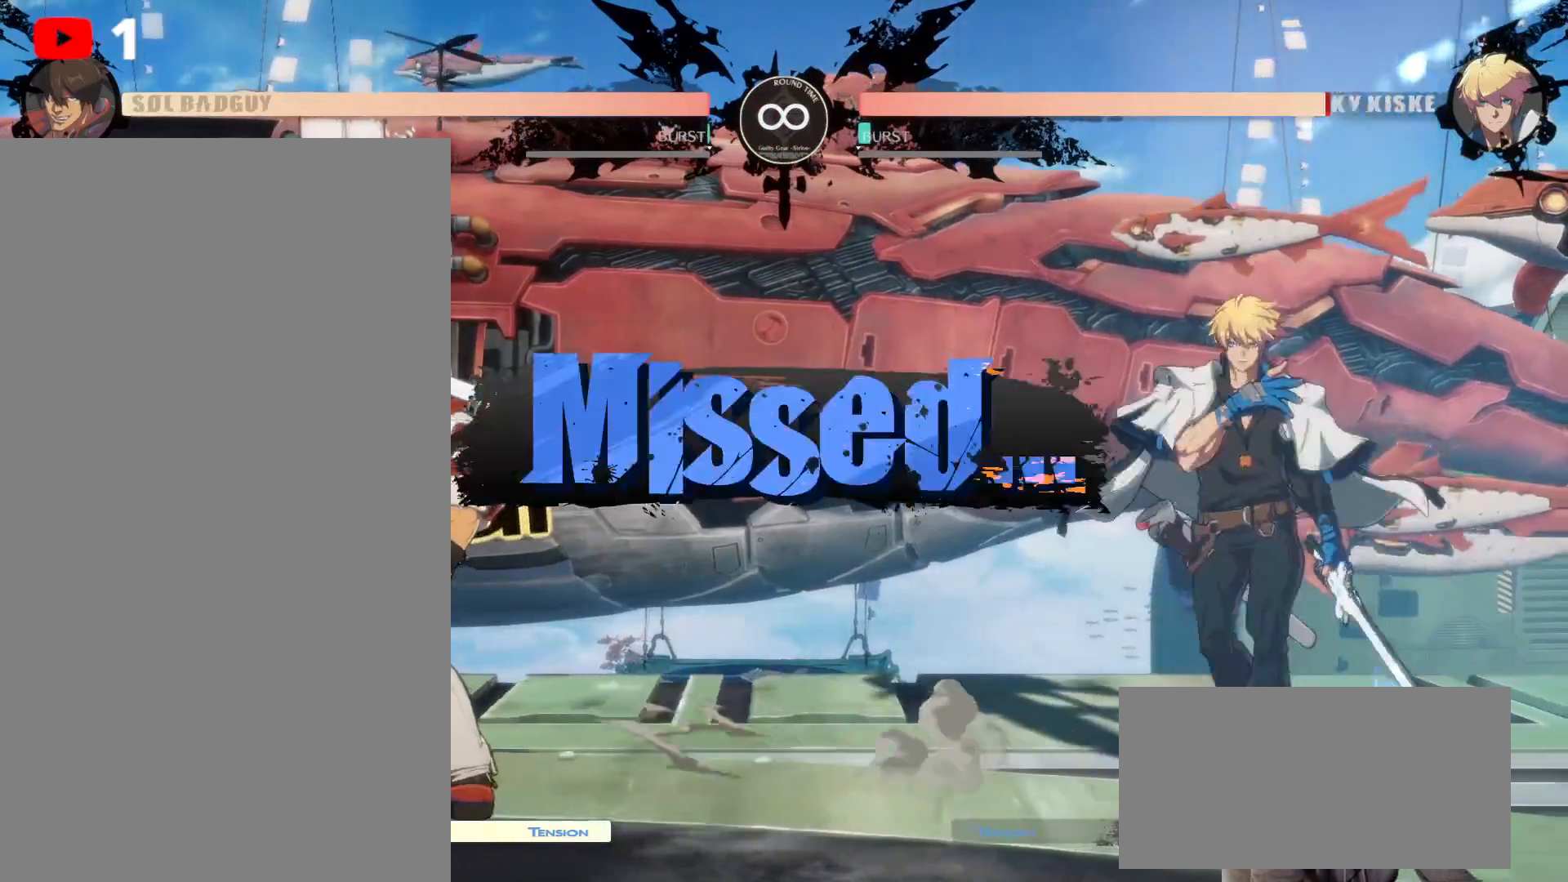
{"buttons": ["DPAD_LEFT"], "left_stick": "center", "right_stick": "center", "events": [[33, "START", "up"], [217, "DPAD_LEFT", "up"], [283, "DPAD_LEFT", "down"]]}
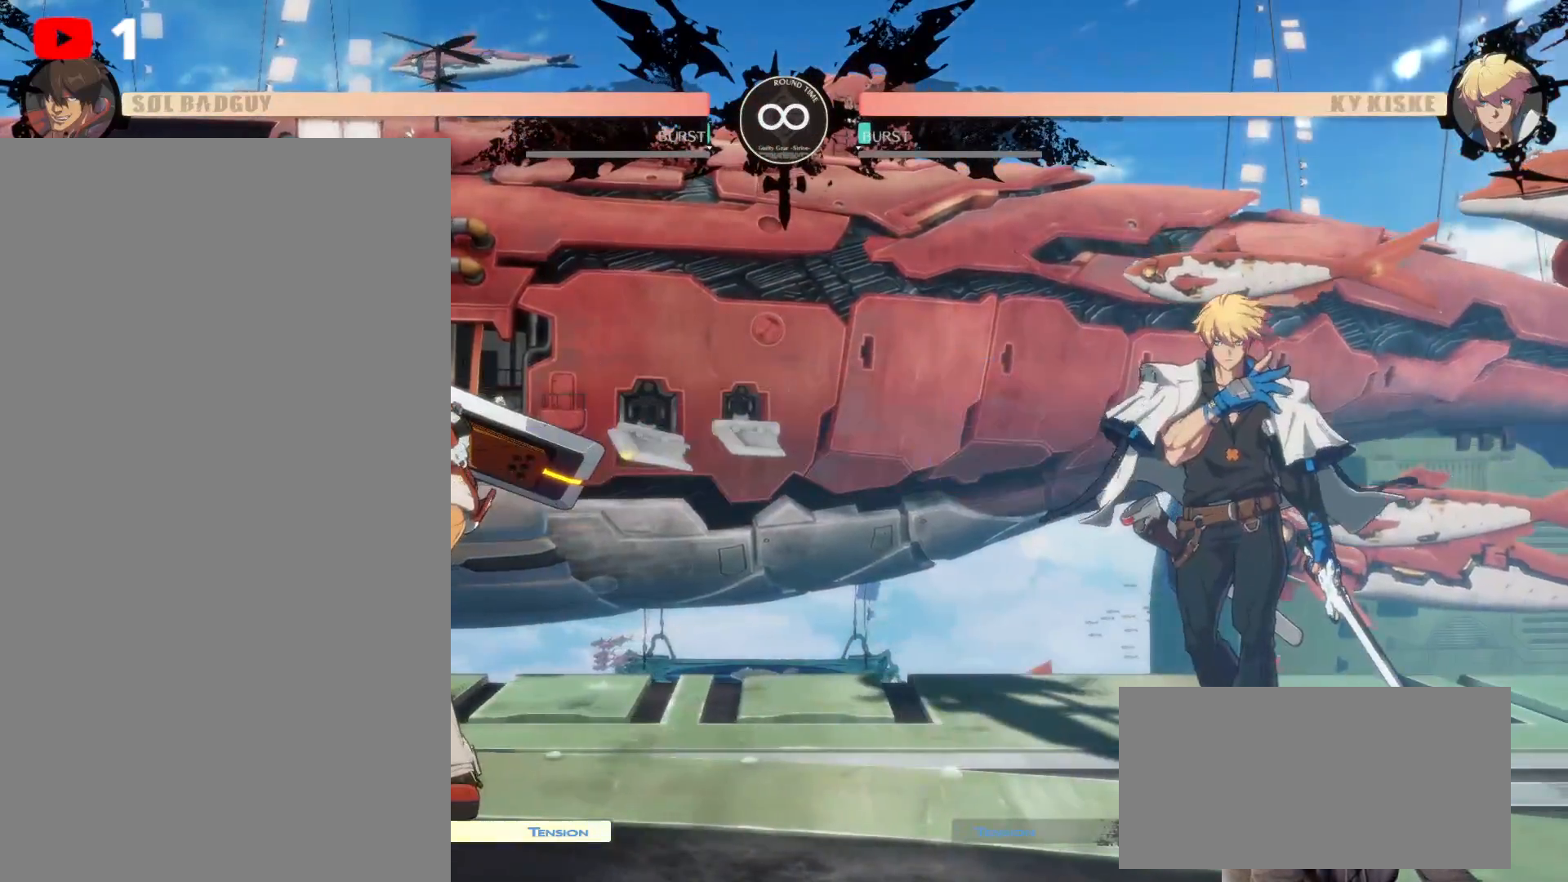
{"buttons": [], "left_stick": "center", "right_stick": "center", "events": [[50, "DPAD_LEFT", "up"]]}
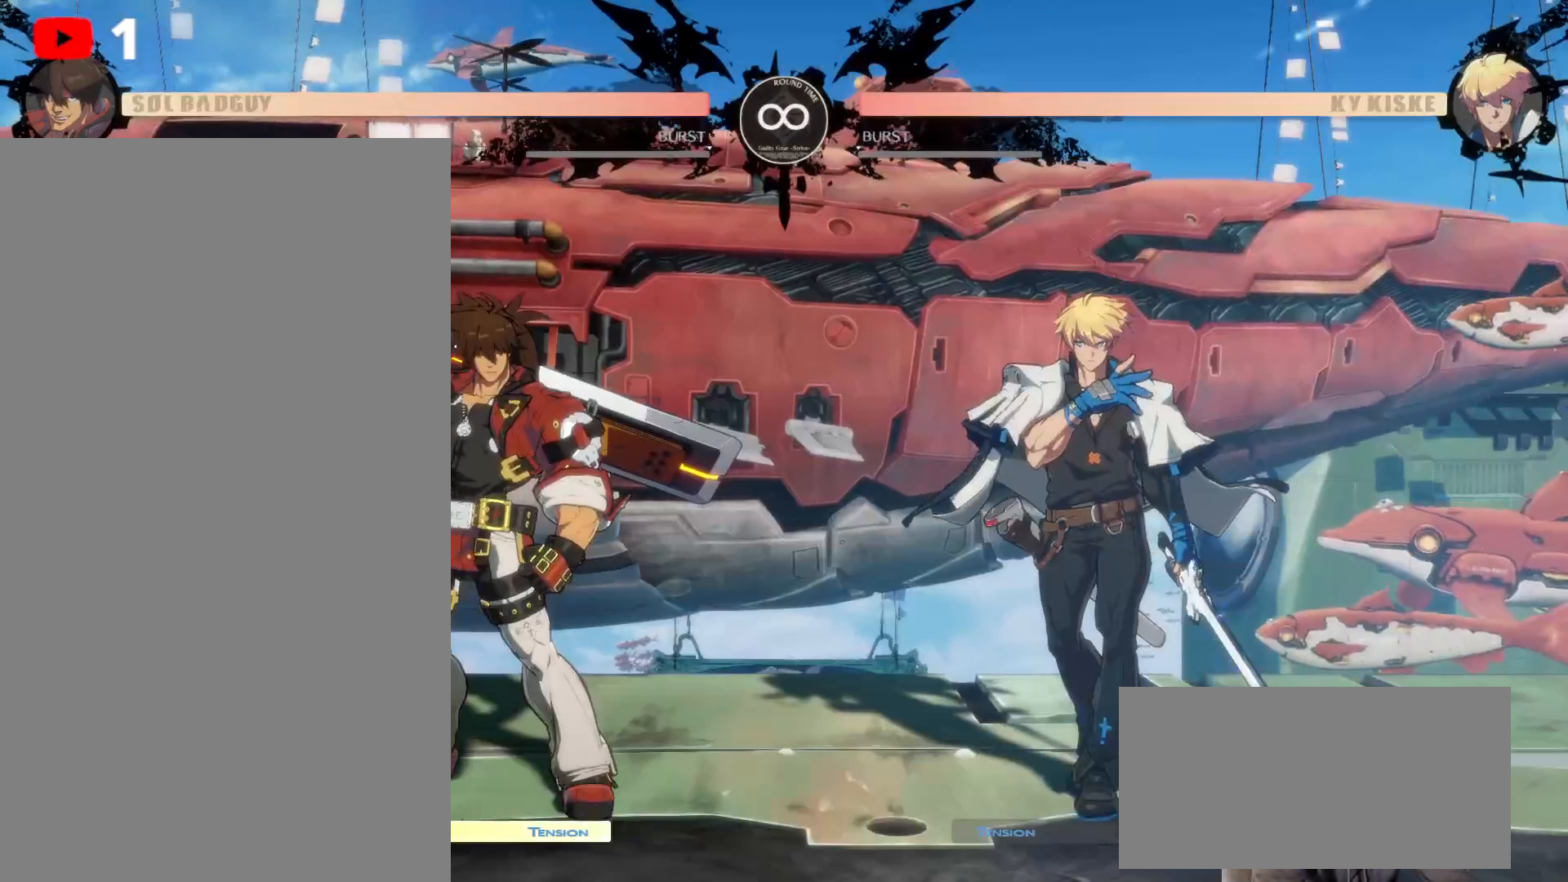
{"buttons": [], "left_stick": "center", "right_stick": "center", "events": []}
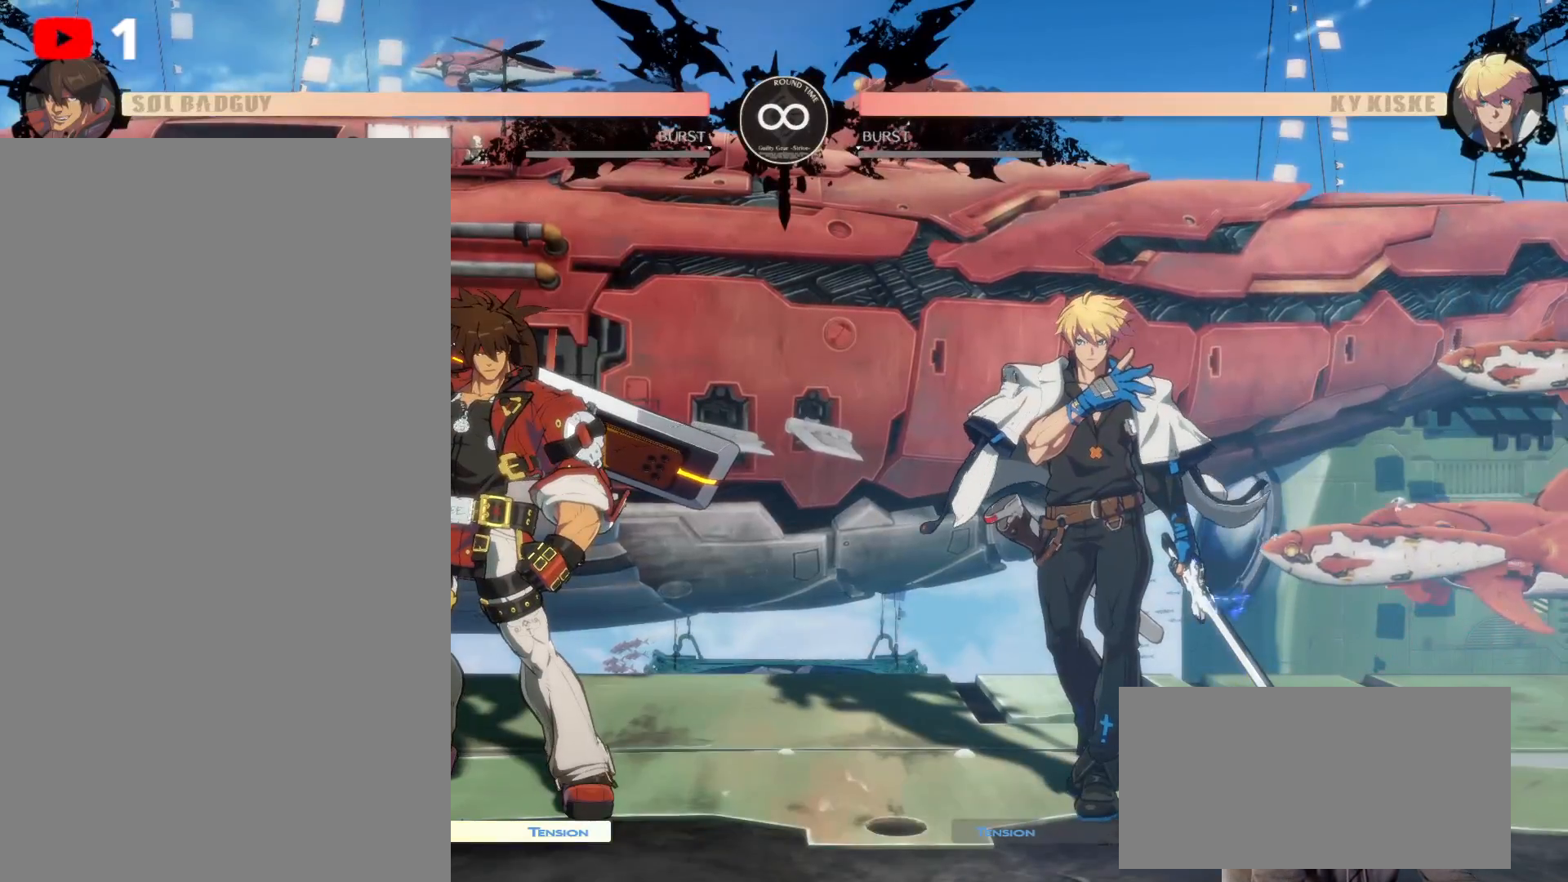
{"buttons": [], "left_stick": "center", "right_stick": "center", "events": []}
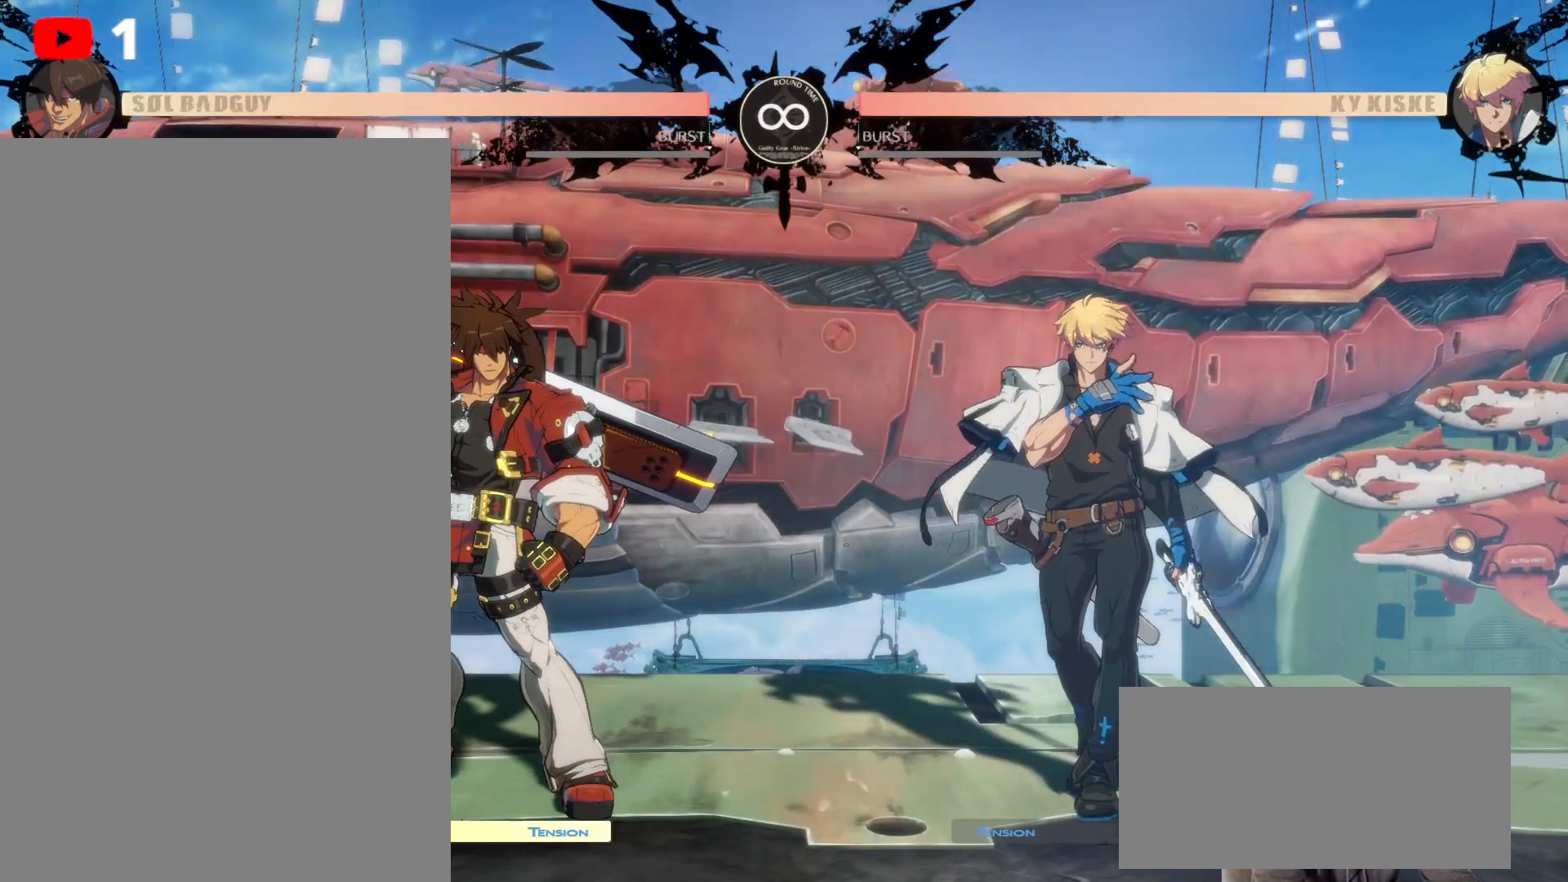
{"buttons": [], "left_stick": "center", "right_stick": "center", "events": []}
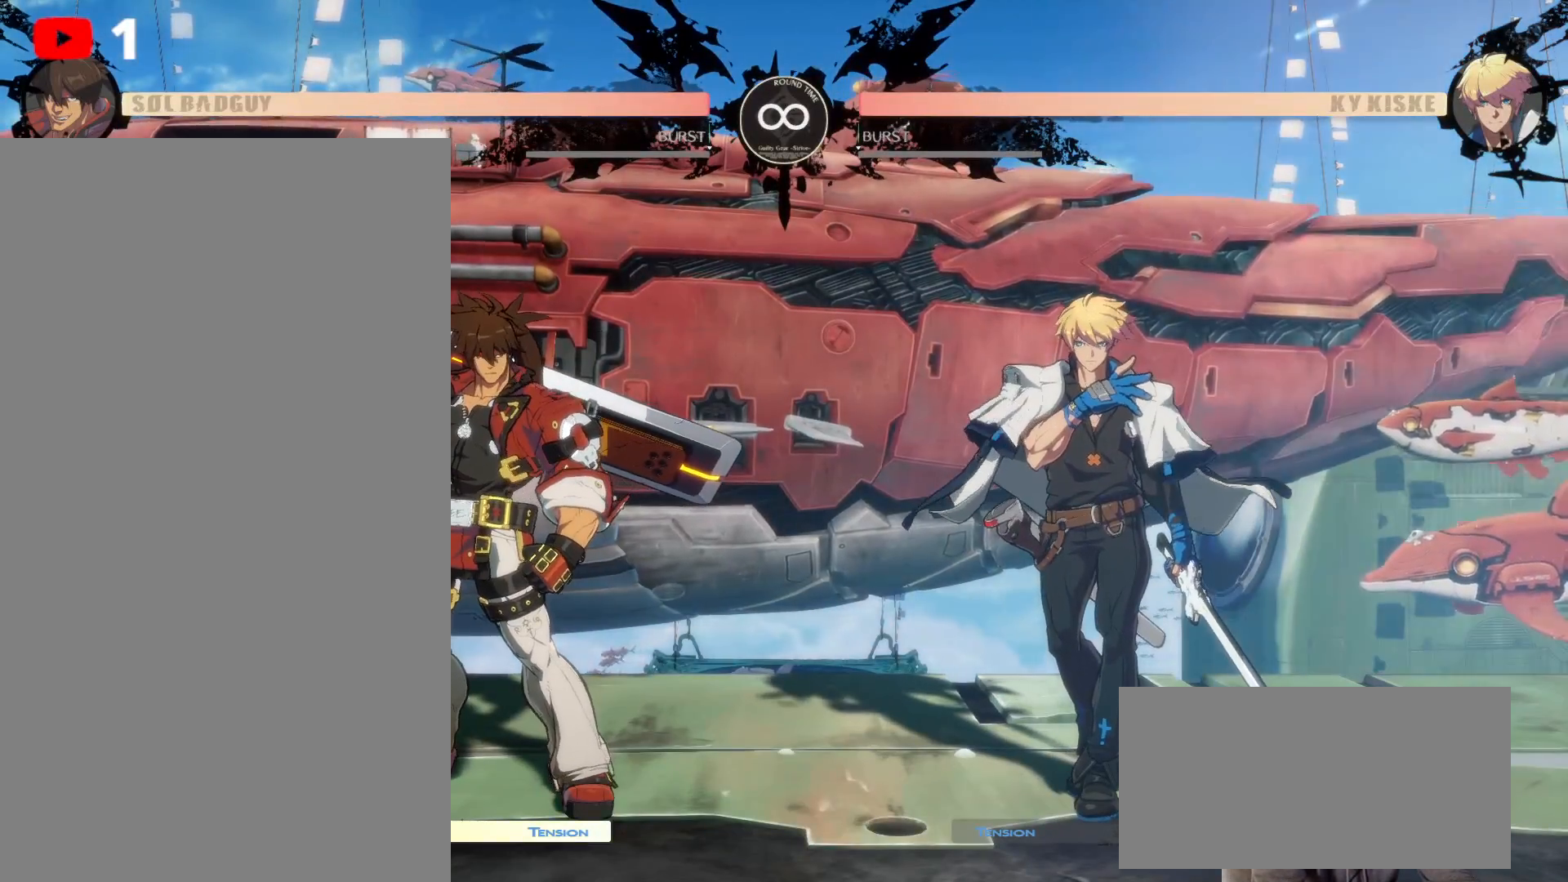
{"buttons": ["DPAD_UP", "DPAD_RIGHT"], "left_stick": "center", "right_stick": "center", "events": [[267, "DPAD_RIGHT", "down"], [350, "DPAD_RIGHT", "up"], [400, "DPAD_RIGHT", "down"], [433, "DPAD_UP", "down"]]}
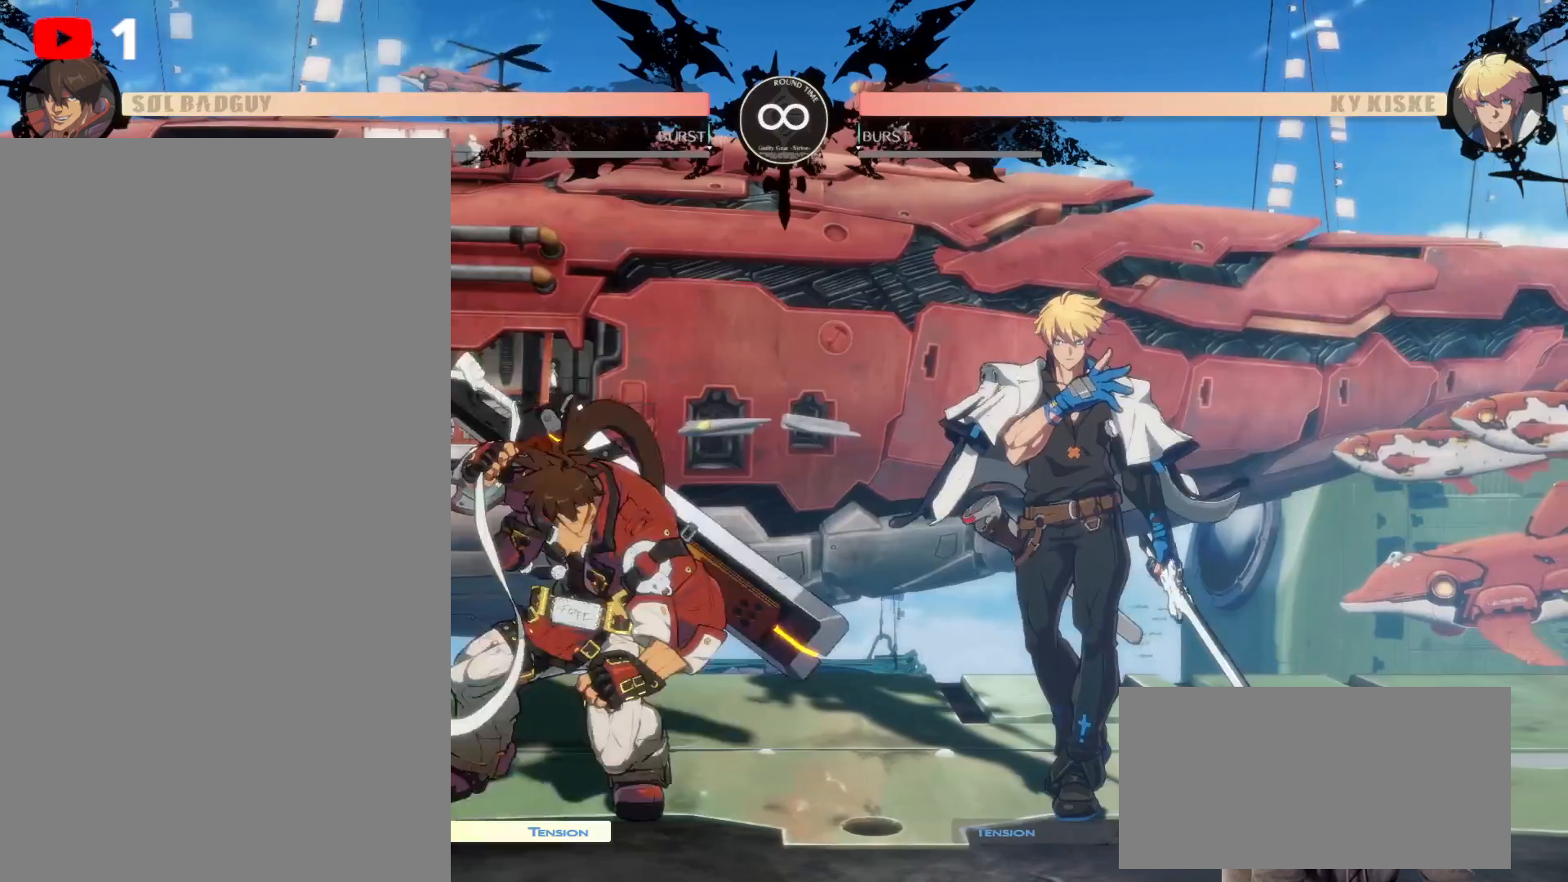
{"buttons": ["Y"], "left_stick": "center", "right_stick": "center", "events": [[450, "DPAD_RIGHT", "up"], [450, "Y", "down"], [500, "DPAD_UP", "up"]]}
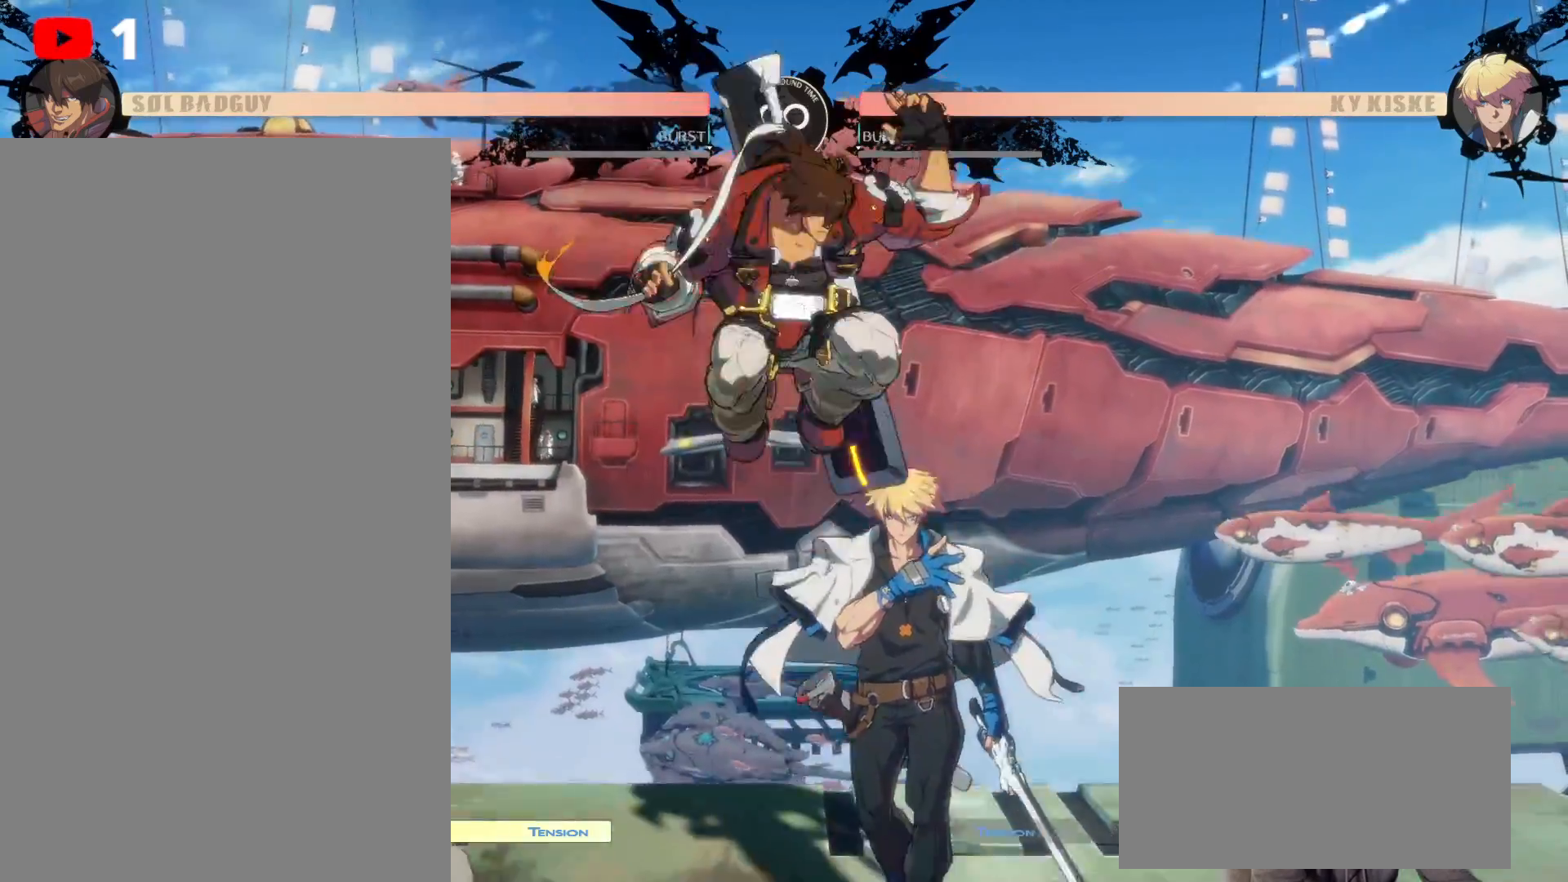
{"buttons": ["Y"], "left_stick": "center", "right_stick": "center", "events": [[50, "Y", "up"], [133, "Y", "down"], [233, "Y", "up"], [317, "Y", "down"], [417, "Y", "up"], [483, "Y", "down"]]}
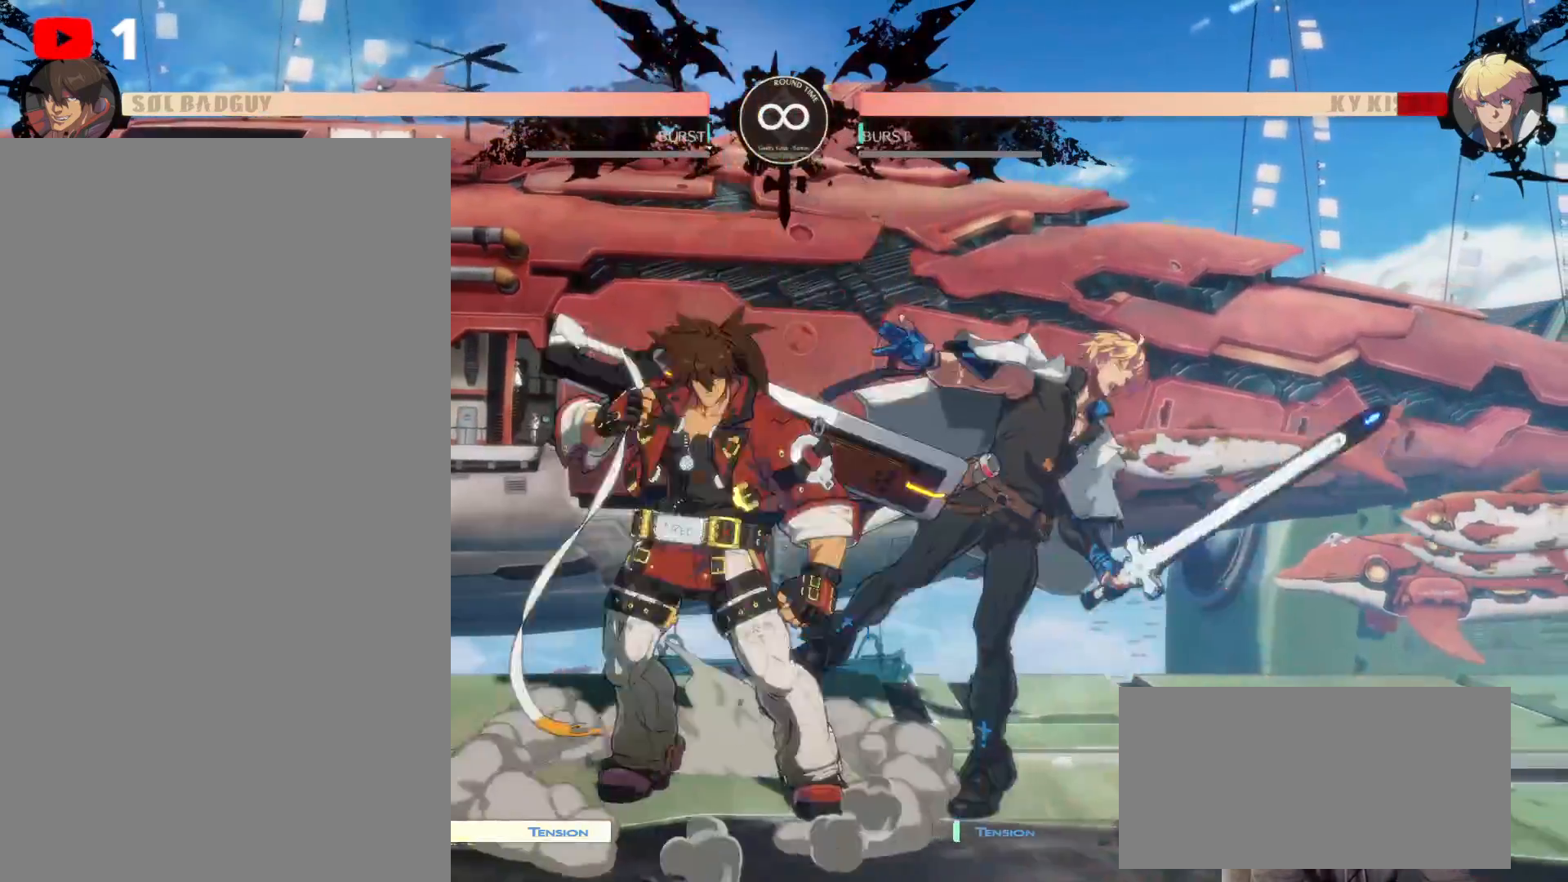
{"buttons": ["DPAD_LEFT"], "left_stick": "center", "right_stick": "center", "events": [[100, "Y", "up"], [217, "DPAD_DOWN", "down"], [217, "DPAD_LEFT", "down"], [350, "DPAD_DOWN", "up"]]}
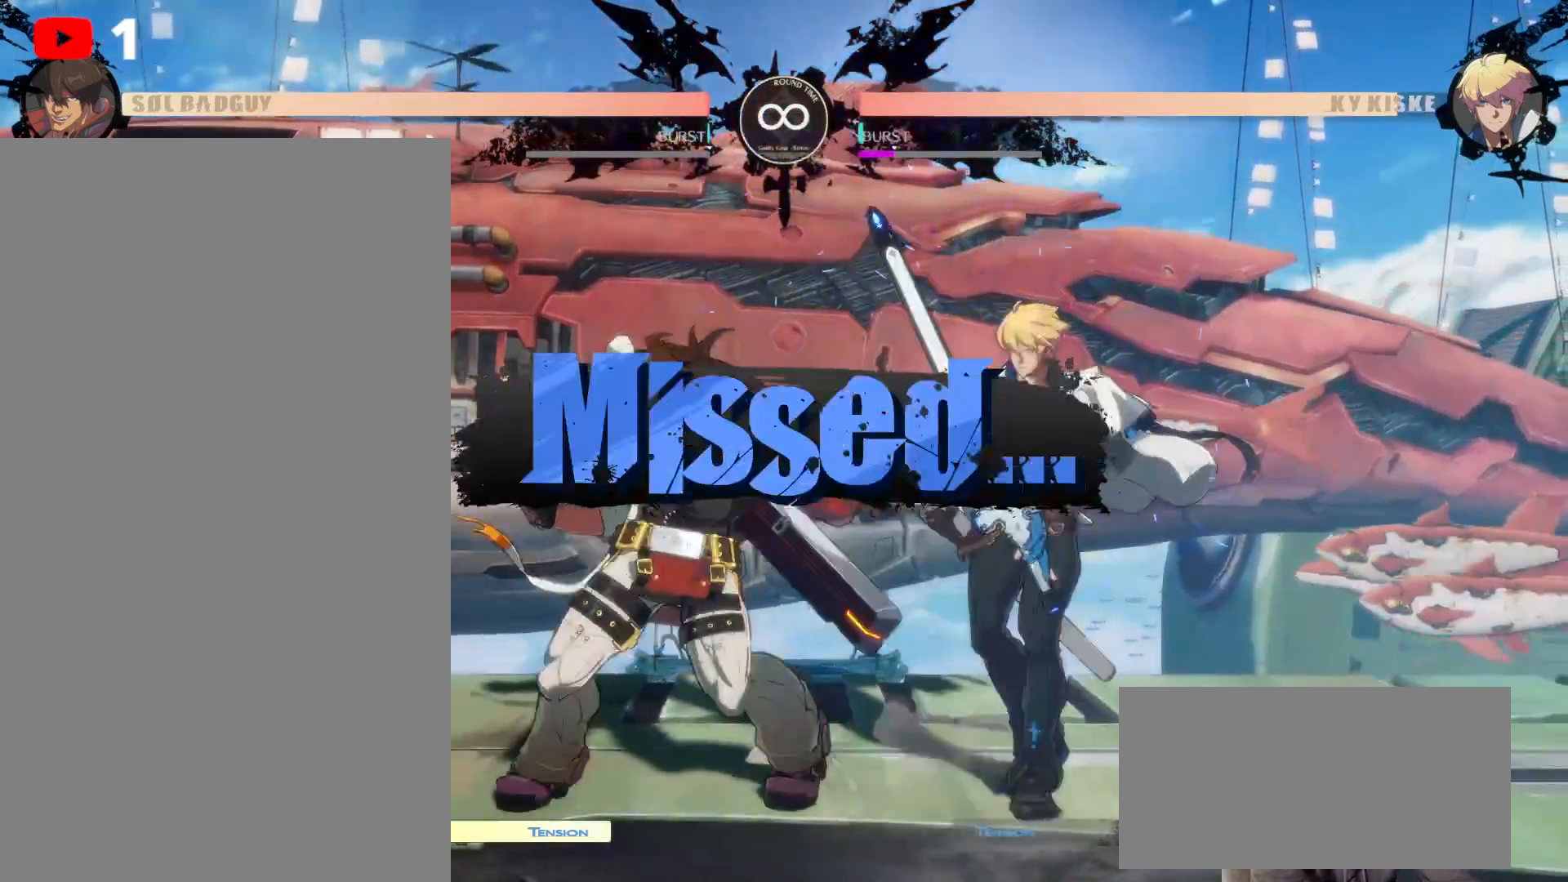
{"buttons": [], "left_stick": "center", "right_stick": "center"}
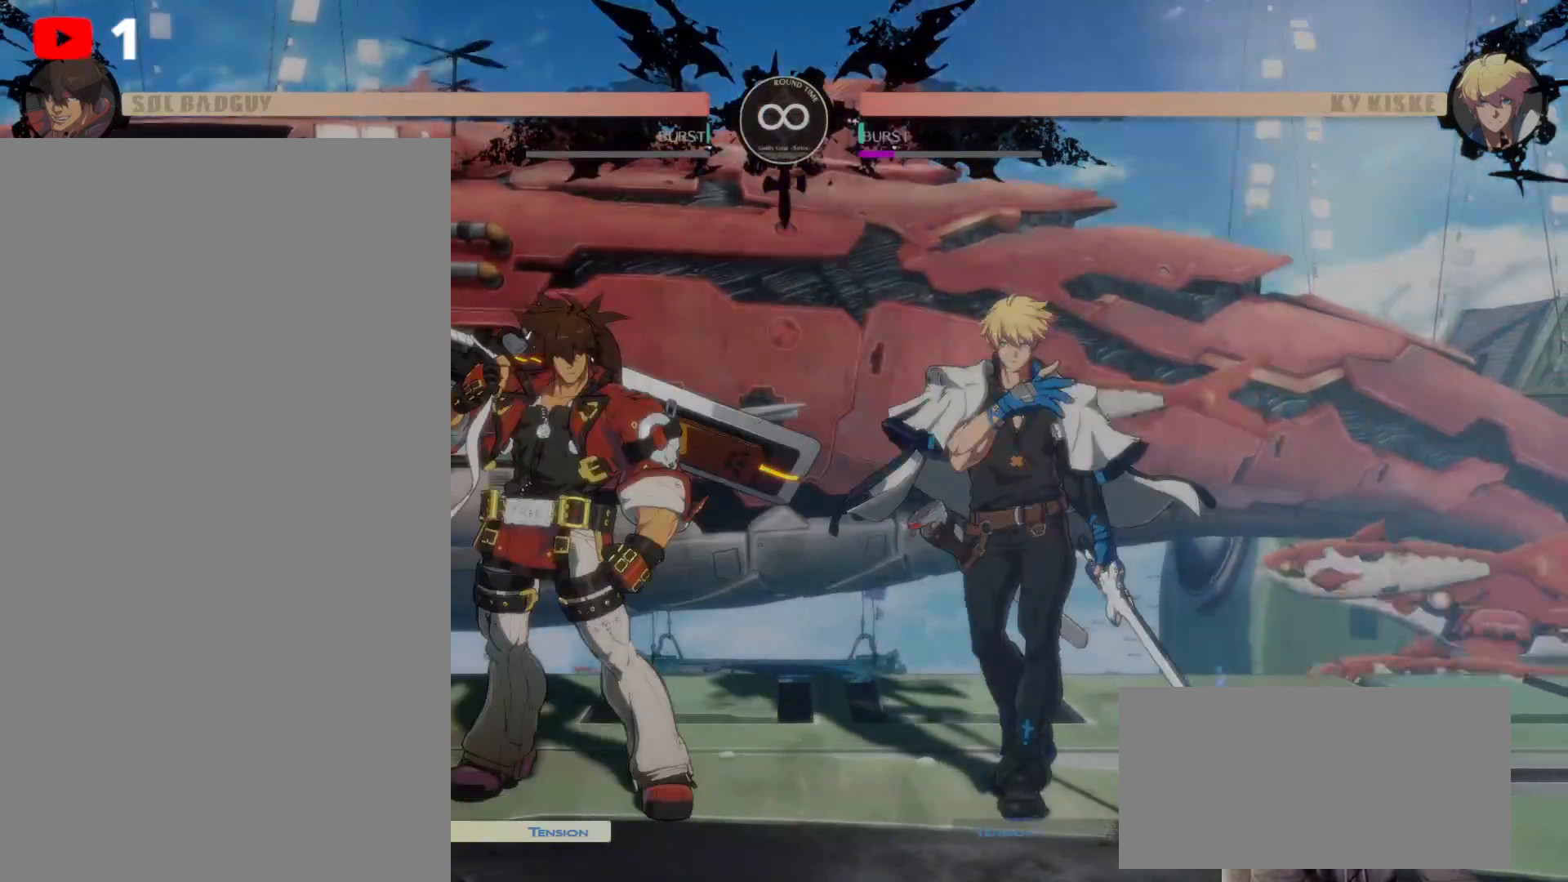
{"buttons": [], "left_stick": "center", "right_stick": "center", "events": []}
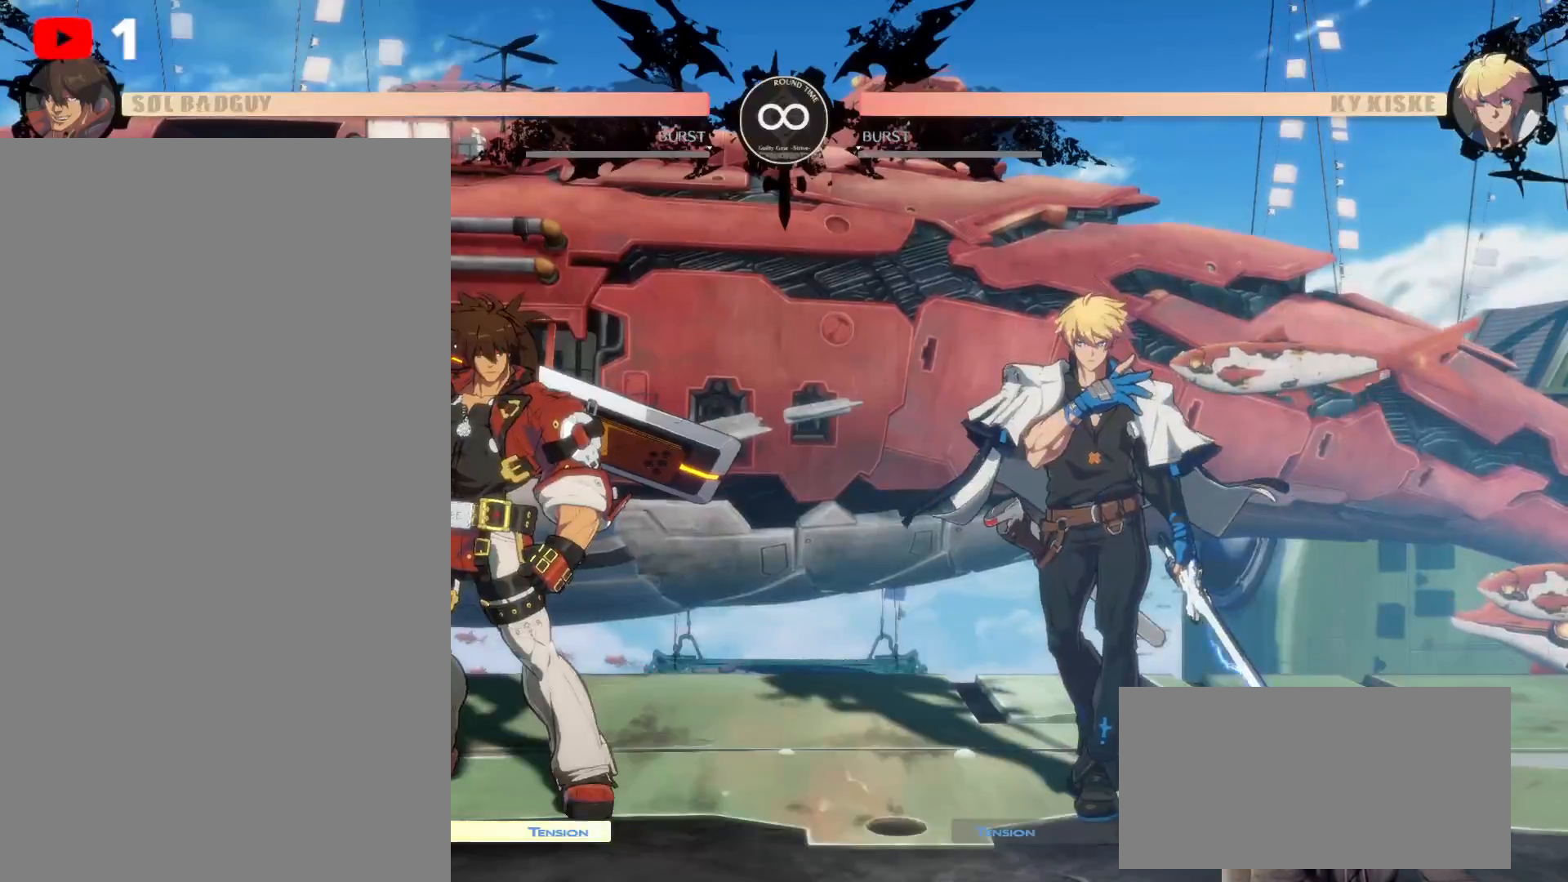
{"buttons": ["DPAD_UP", "DPAD_RIGHT"], "left_stick": "center", "right_stick": "center", "events": [[267, "DPAD_RIGHT", "down"], [350, "DPAD_RIGHT", "up"], [417, "DPAD_RIGHT", "down"], [433, "DPAD_UP", "down"]]}
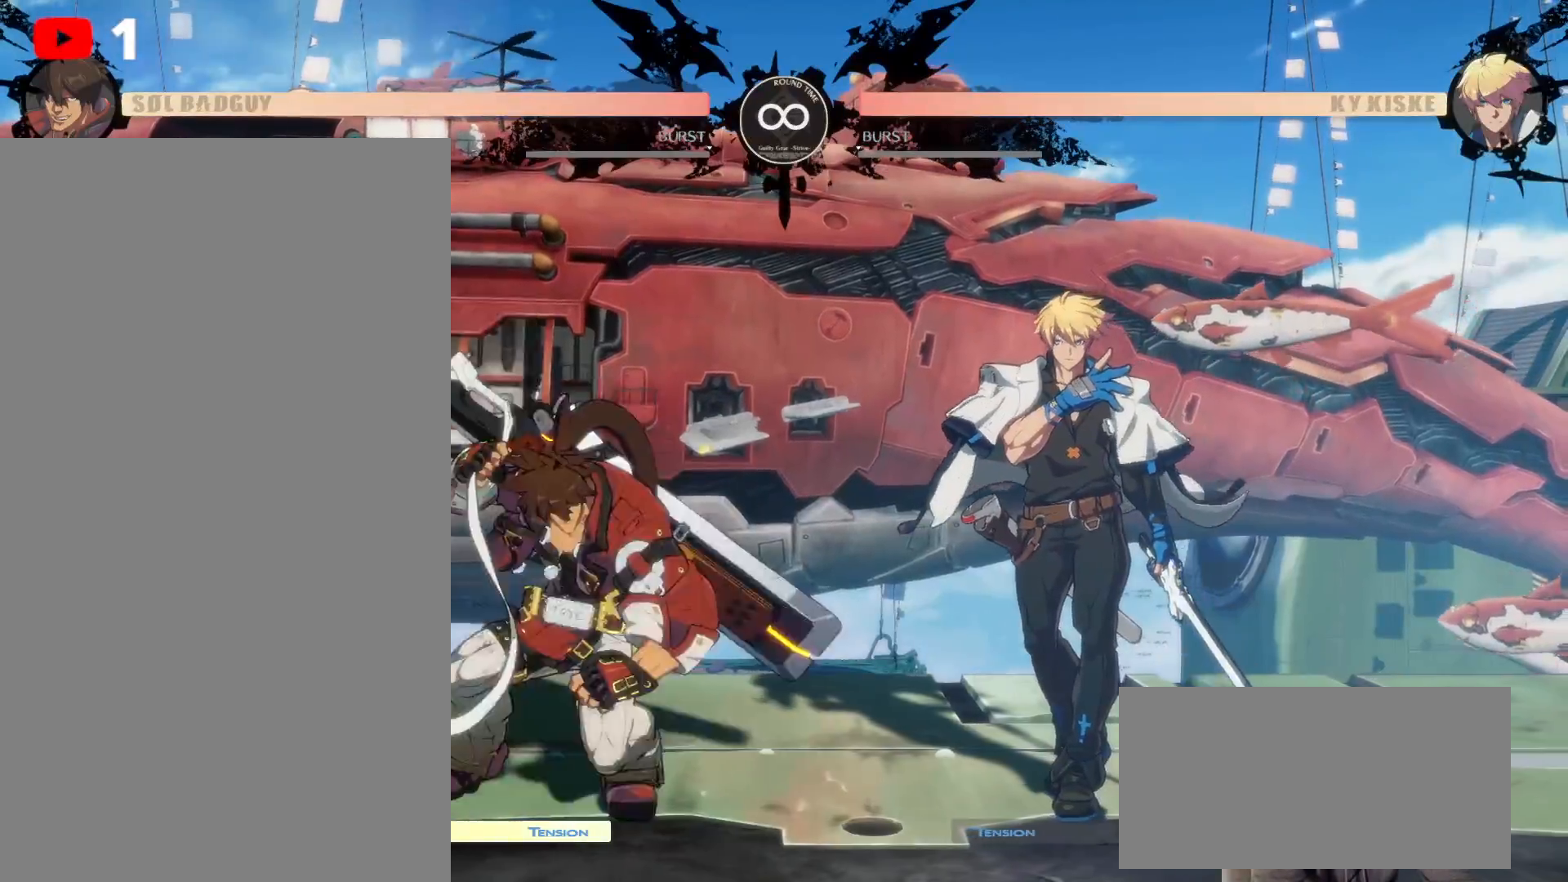
{"buttons": ["Y", "DPAD_UP", "DPAD_RIGHT"], "left_stick": "center", "right_stick": "center", "events": [[167, "DPAD_UP", "up"], [433, "Y", "down"], [450, "DPAD_UP", "down"]]}
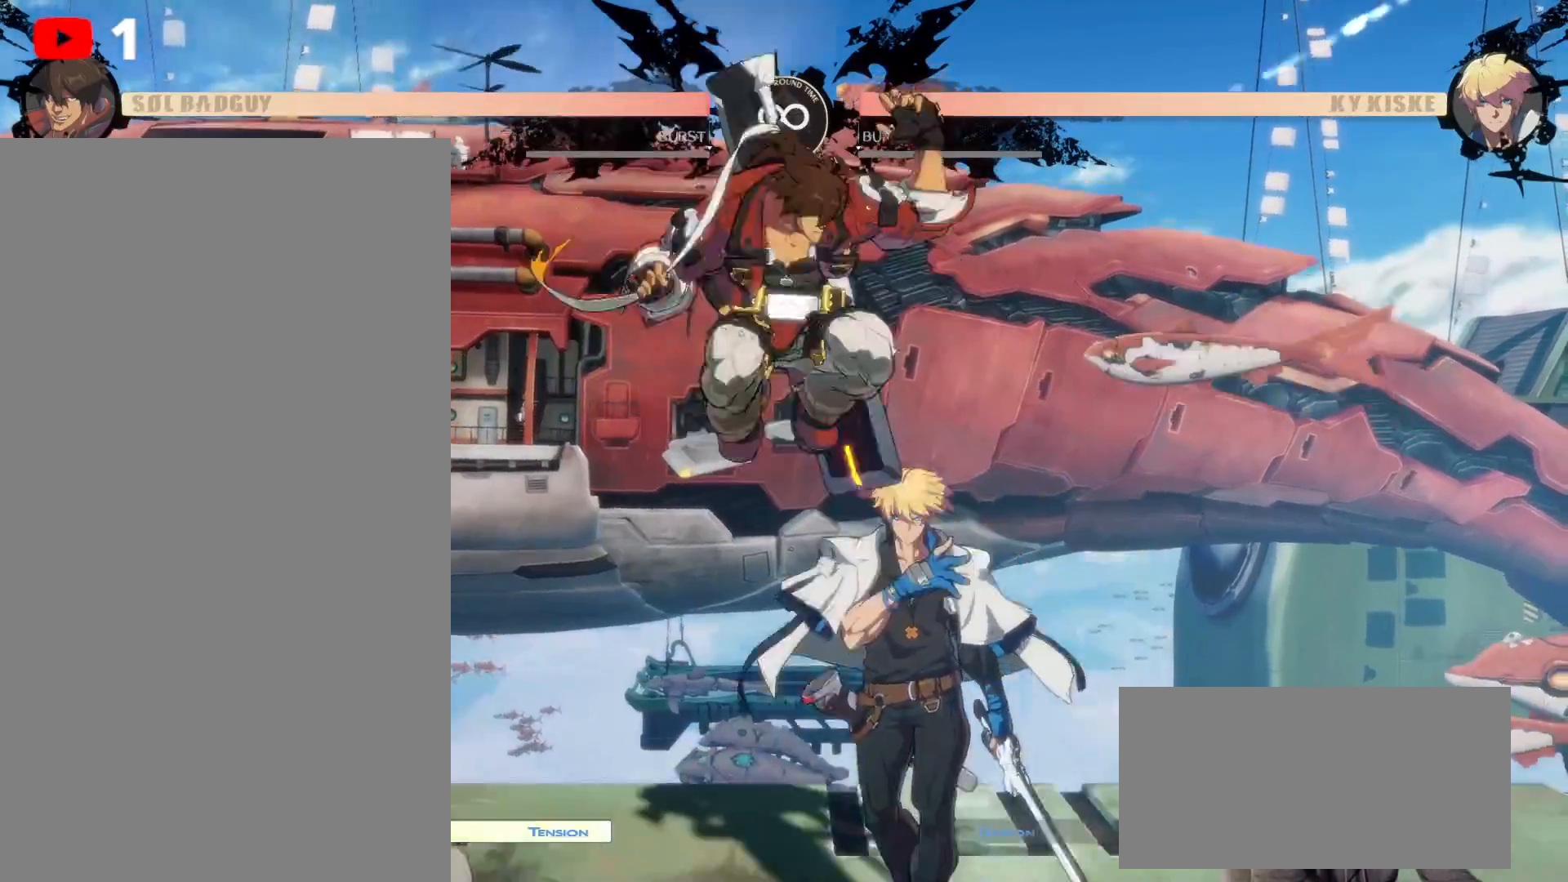
{"buttons": ["Y", "DPAD_RIGHT"], "left_stick": "center", "right_stick": "center", "events": [[33, "Y", "up"], [100, "Y", "down"], [200, "DPAD_UP", "up"], [200, "Y", "up"], [283, "Y", "down"], [367, "Y", "up"], [450, "Y", "down"]]}